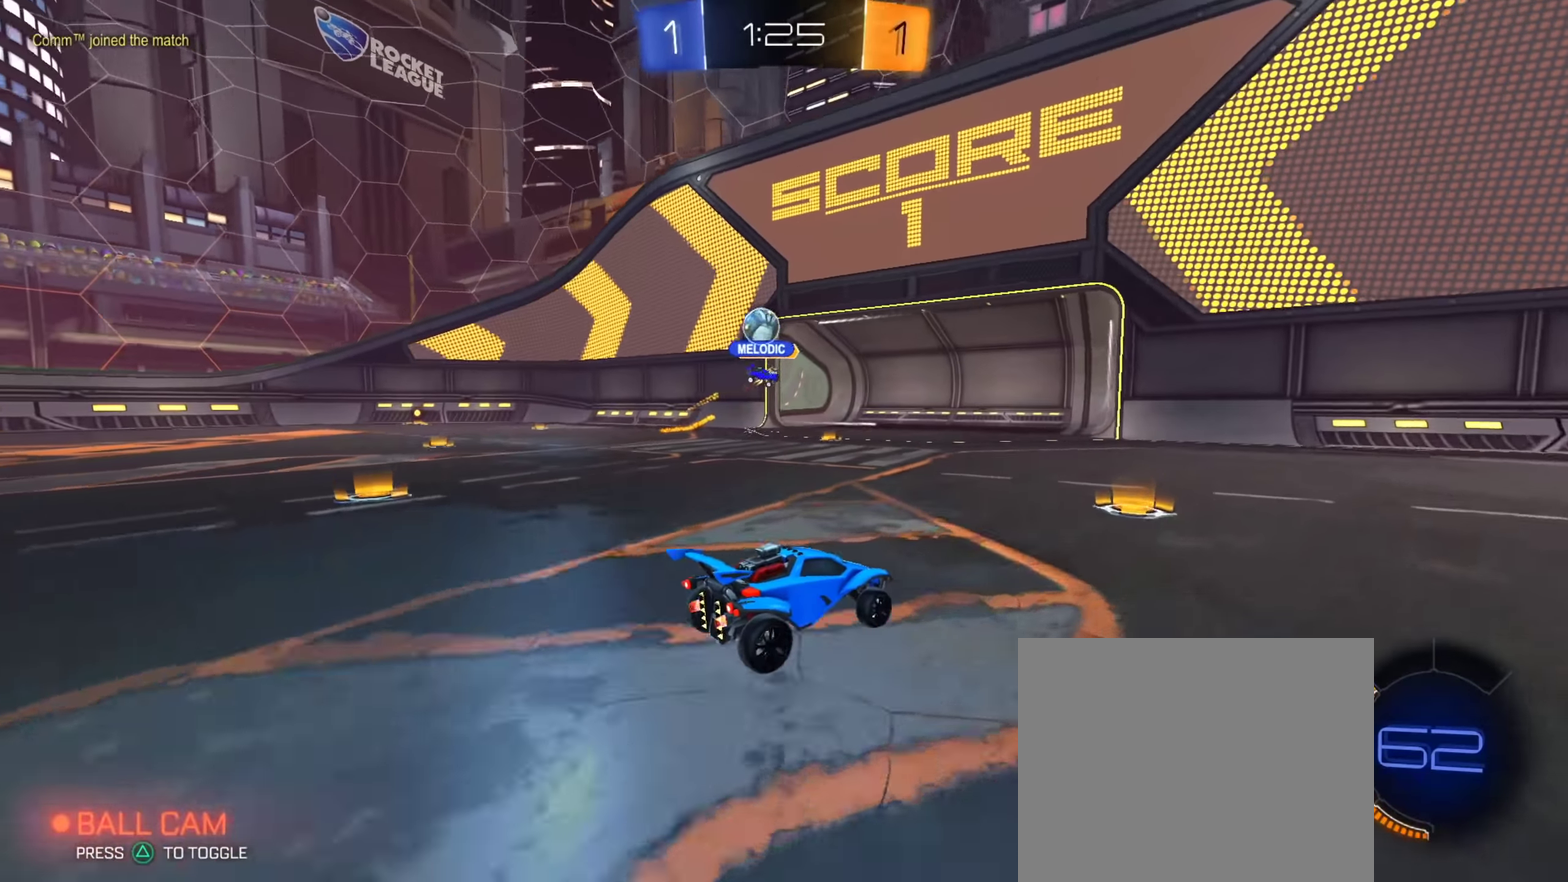
Gameplay with a controller (PlayStation layout); each line is a JSON object with the inputs held at the frame after it (dt_ms = milliseconds from this image to that frame). "events" lists button and stick changes between this image and that frame as [ms after this image, input, new state], when the widget could be followed in between. This document gives stick clicks only as held states, not as events. Not read: L1 R1 R2.
{"dt_ms": 301, "buttons": [], "left_stick": "left", "right_stick": "center", "events": [[50, "left_stick", "up-left"], [167, "left_stick", "left"], [267, "L2", "up"]]}
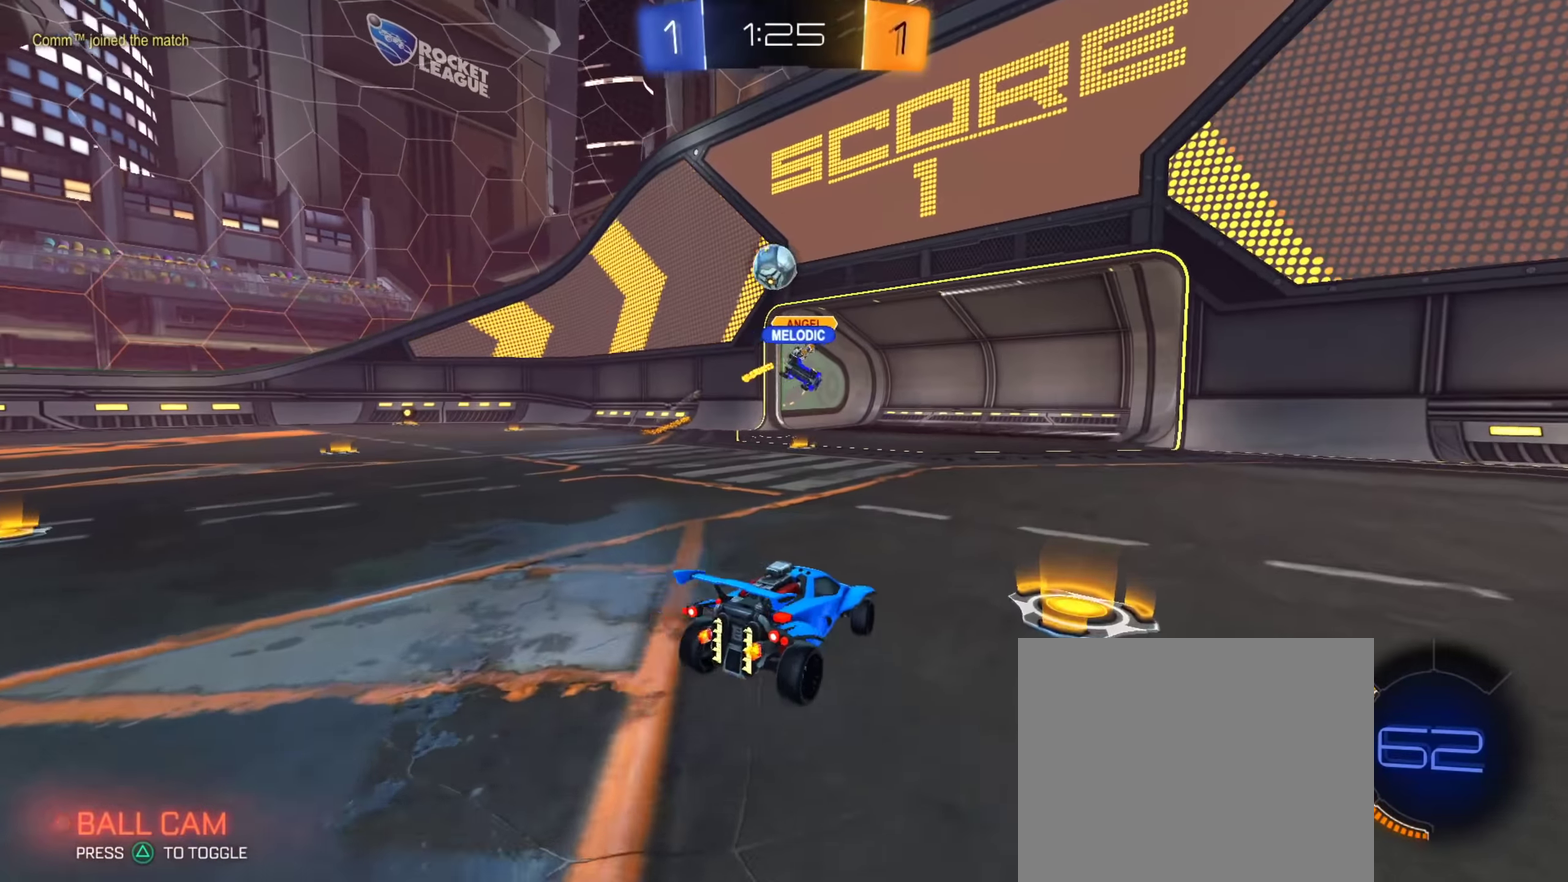
{"dt_ms": 901, "buttons": [], "left_stick": "down", "right_stick": "center", "events": [[50, "left_stick", "down"], [66, "CROSS", "down"], [283, "CIRCLE", "down"], [283, "CROSS", "up"], [300, "left_stick", "center"], [350, "CROSS", "down"], [383, "left_stick", "down"], [517, "CROSS", "up"], [550, "CIRCLE", "up"], [567, "left_stick", "center"], [650, "left_stick", "down"], [684, "CIRCLE", "down"], [834, "CIRCLE", "up"]]}
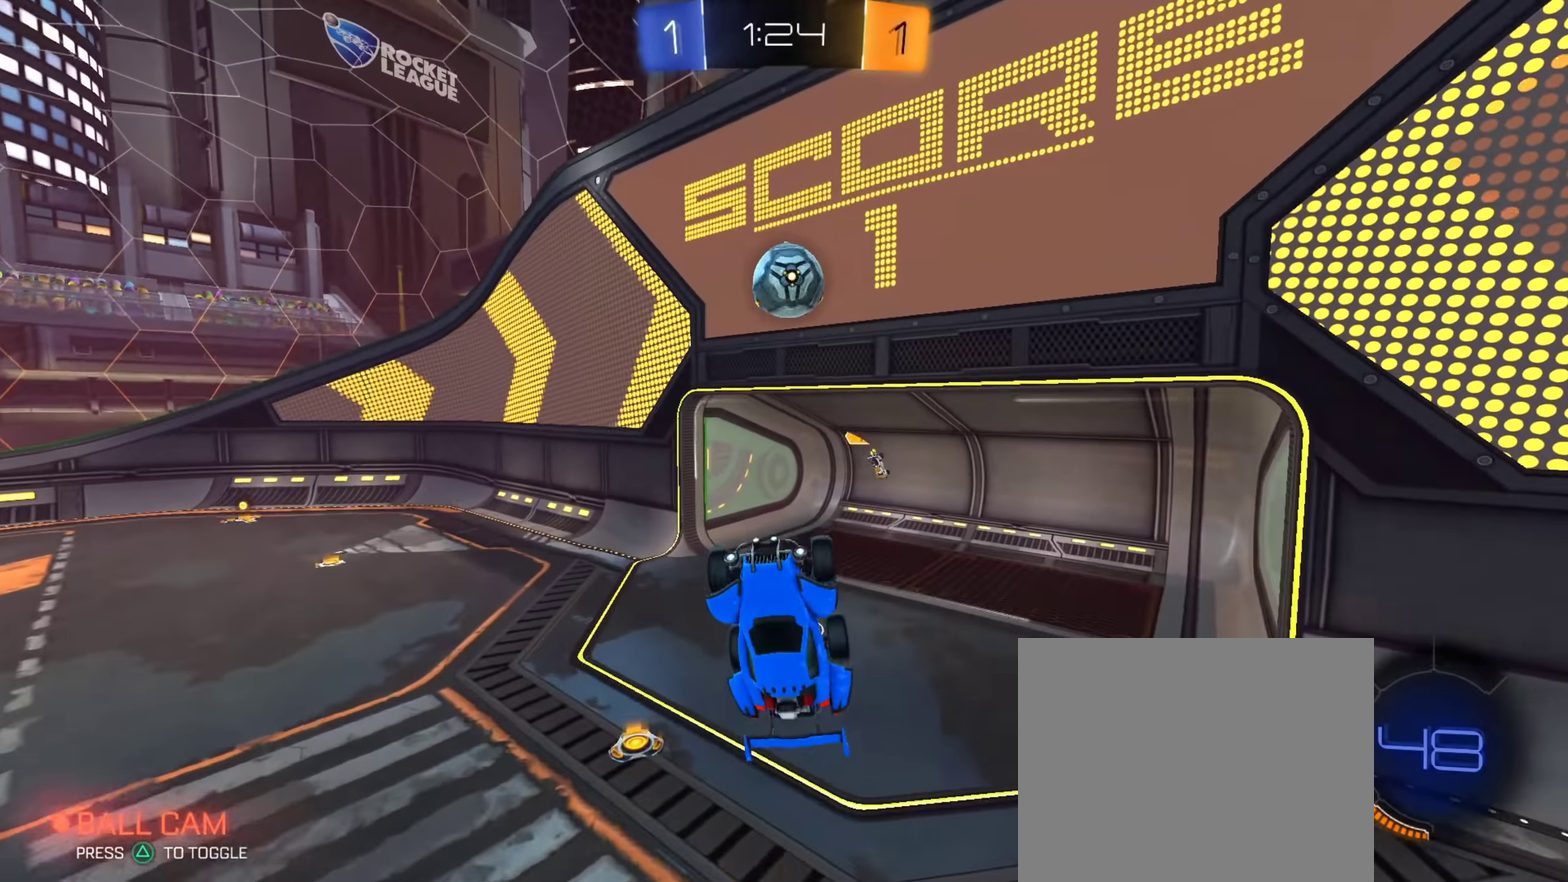
{"dt_ms": 300, "buttons": ["CIRCLE"], "left_stick": "down-right", "right_stick": "center", "events": [[16, "left_stick", "down-right"], [283, "CIRCLE", "down"]]}
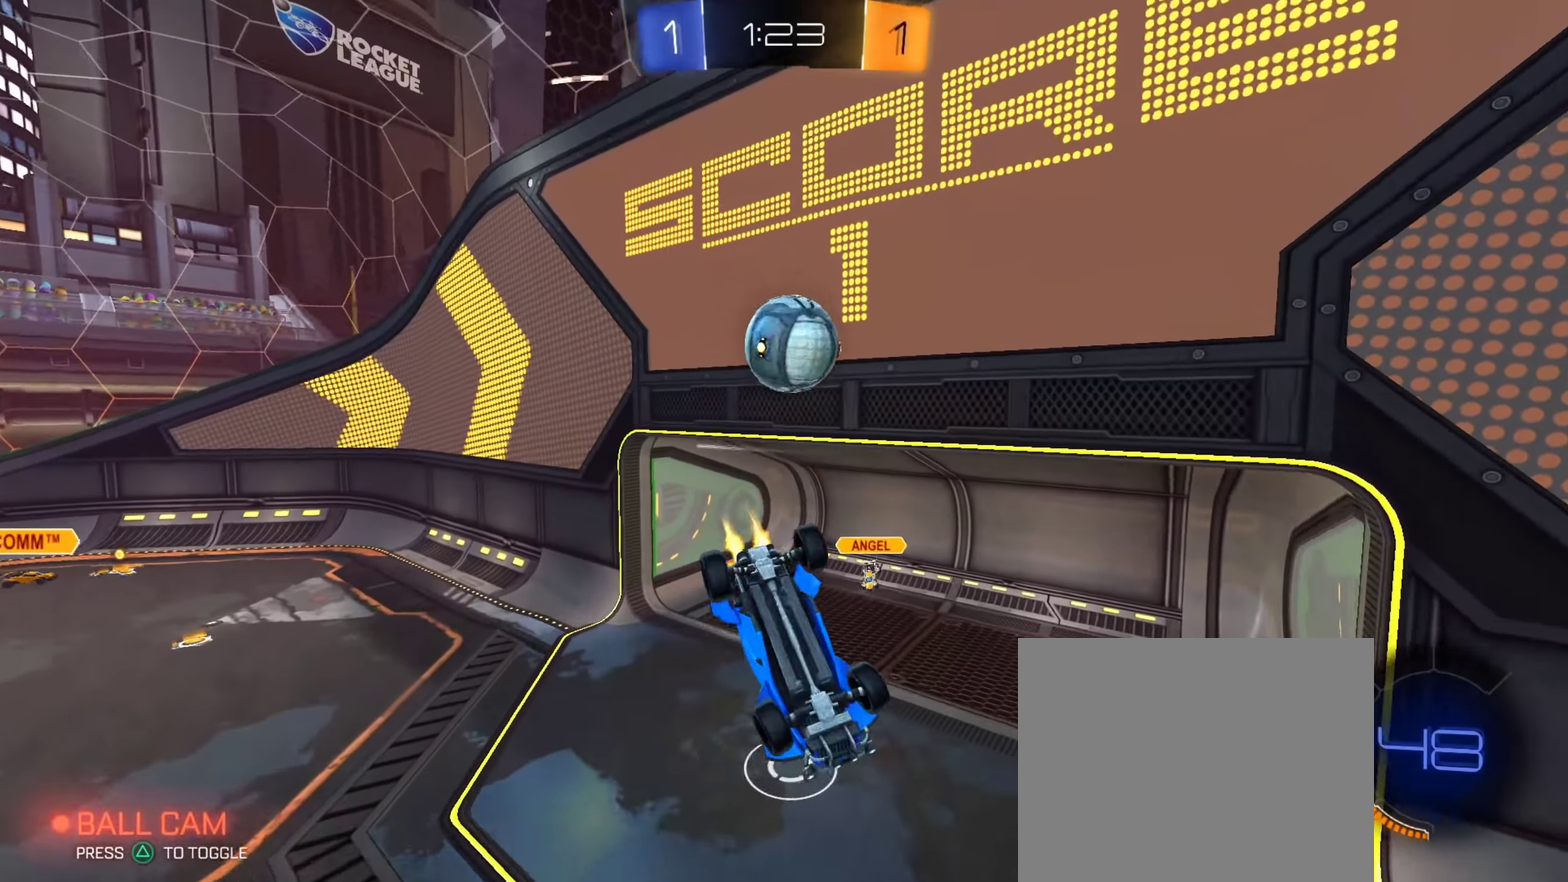
{"dt_ms": 584, "buttons": ["CIRCLE"], "left_stick": "up-left", "right_stick": "center", "events": [[150, "left_stick", "right"], [183, "CIRCLE", "up"], [217, "left_stick", "up-right"], [234, "CIRCLE", "down"], [267, "left_stick", "right"], [401, "left_stick", "up-right"], [534, "left_stick", "up-left"]]}
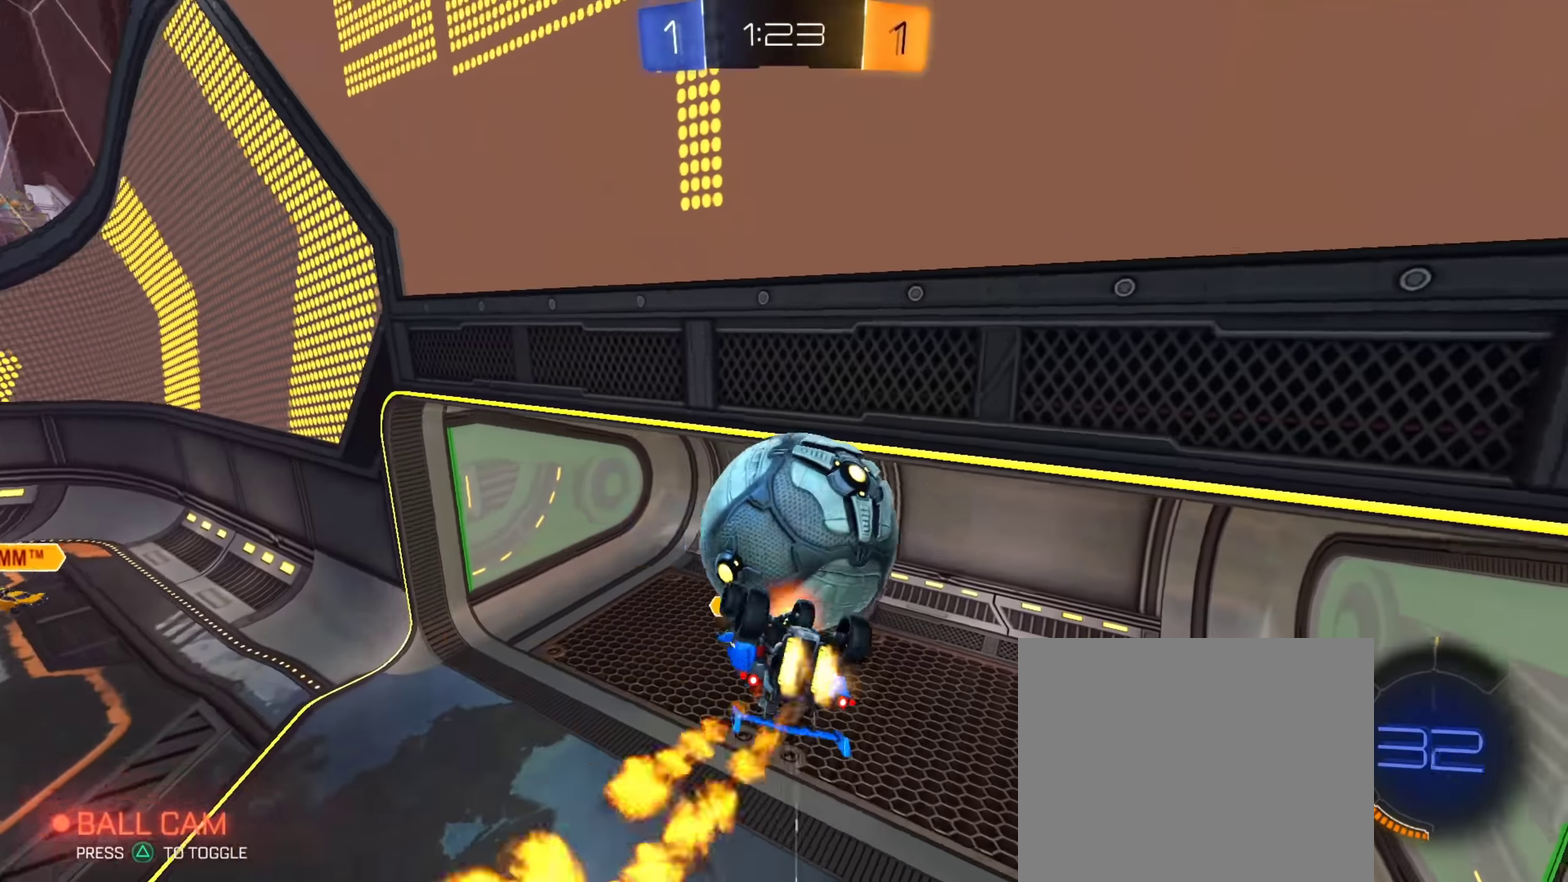
{"dt_ms": 400, "buttons": [], "left_stick": "left", "right_stick": "center", "events": [[117, "left_stick", "left"], [167, "left_stick", "up-left"], [284, "left_stick", "left"], [300, "CIRCLE", "up"]]}
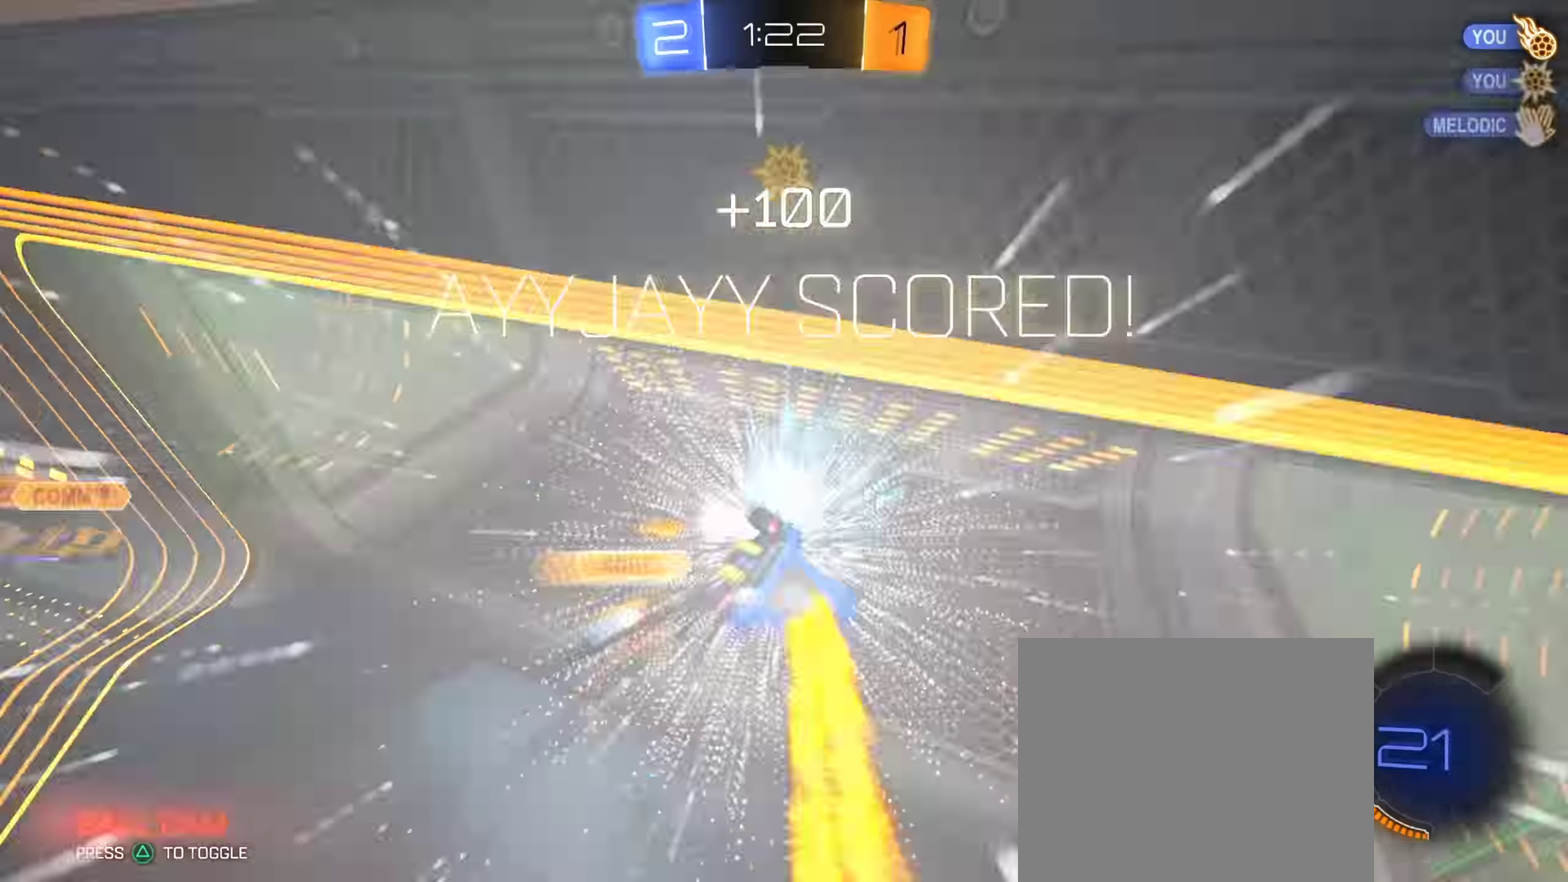
{"dt_ms": 501, "buttons": ["CROSS"], "left_stick": "down", "right_stick": "center", "events": [[84, "left_stick", "down-left"], [134, "TRIANGLE", "down"], [134, "left_stick", "down"], [217, "TRIANGLE", "up"], [301, "TRIANGLE", "down"], [401, "CROSS", "down"], [401, "TRIANGLE", "up"]]}
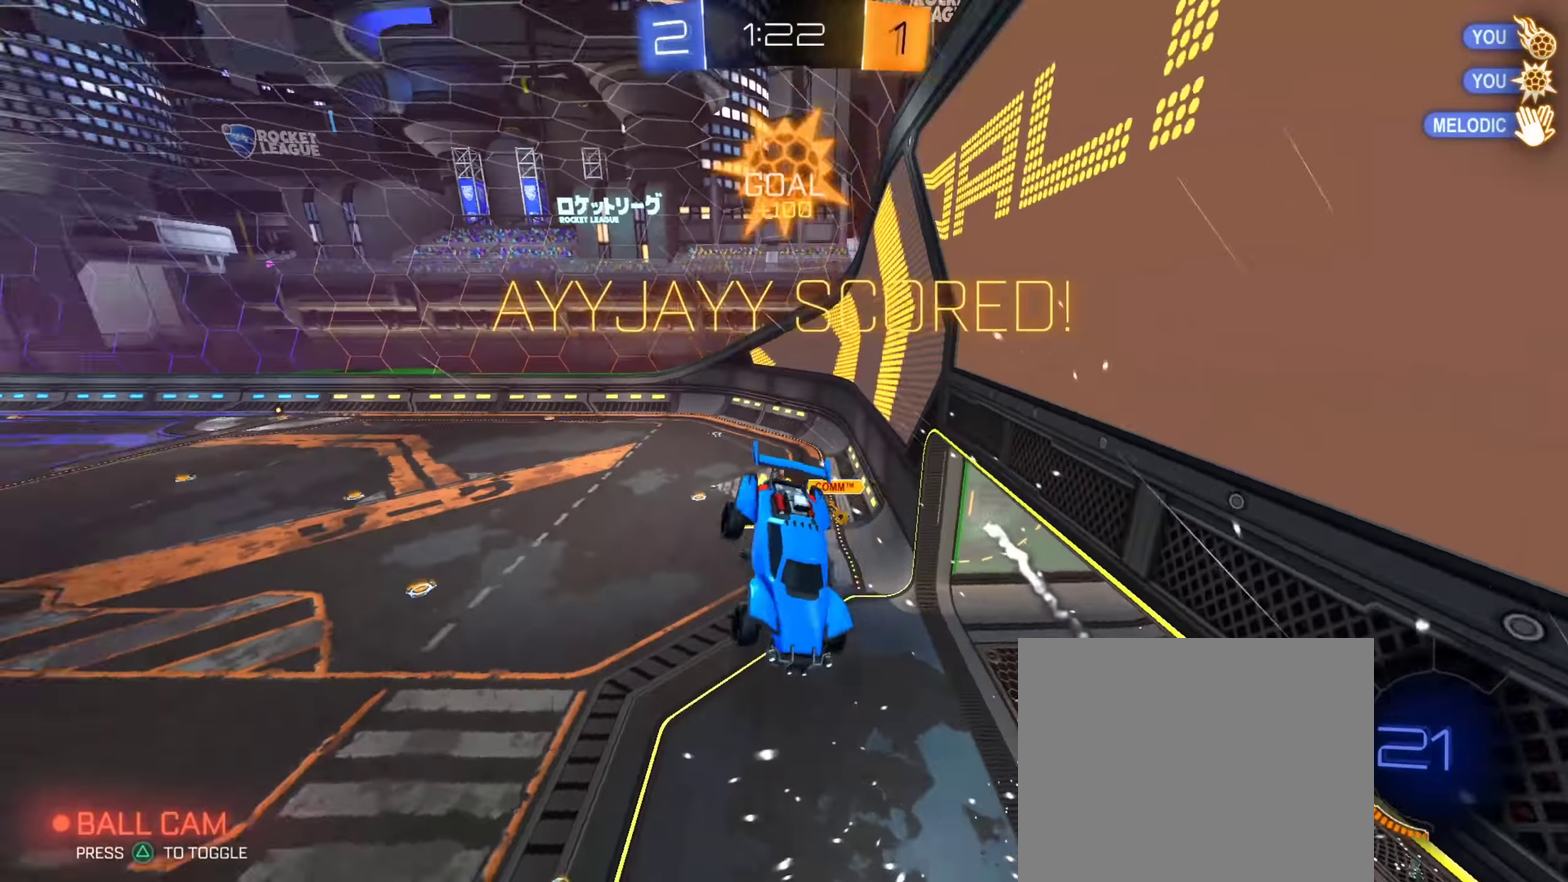
{"dt_ms": 500, "buttons": [], "left_stick": "down-right", "right_stick": "center", "events": [[83, "CROSS", "up"], [183, "left_stick", "down-right"], [250, "SQUARE", "down"], [417, "SQUARE", "up"]]}
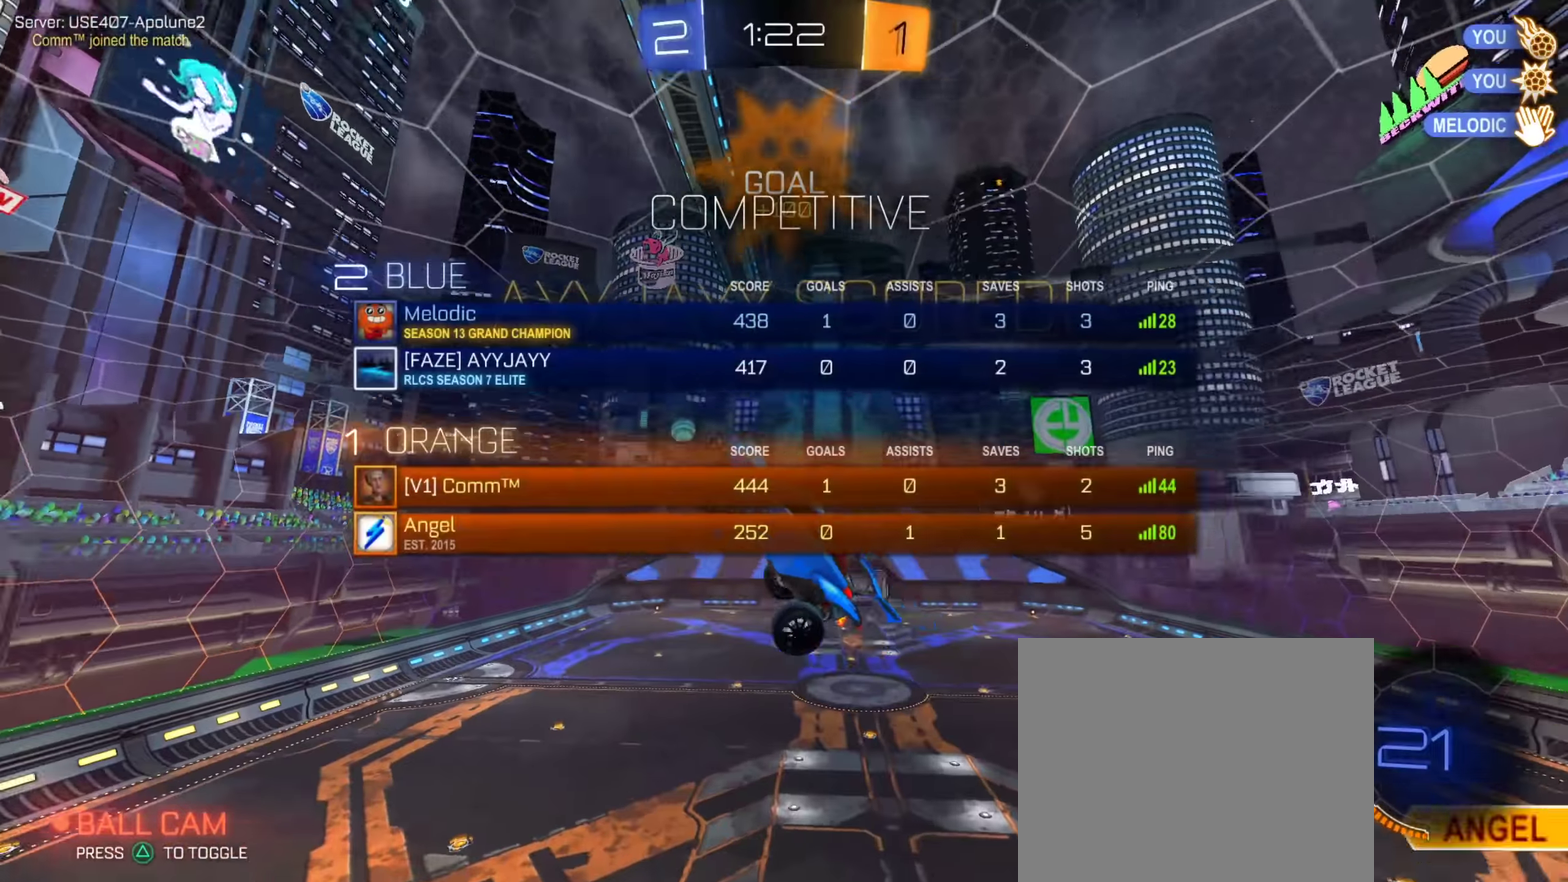
{"dt_ms": 301, "buttons": [], "left_stick": "right", "right_stick": "center"}
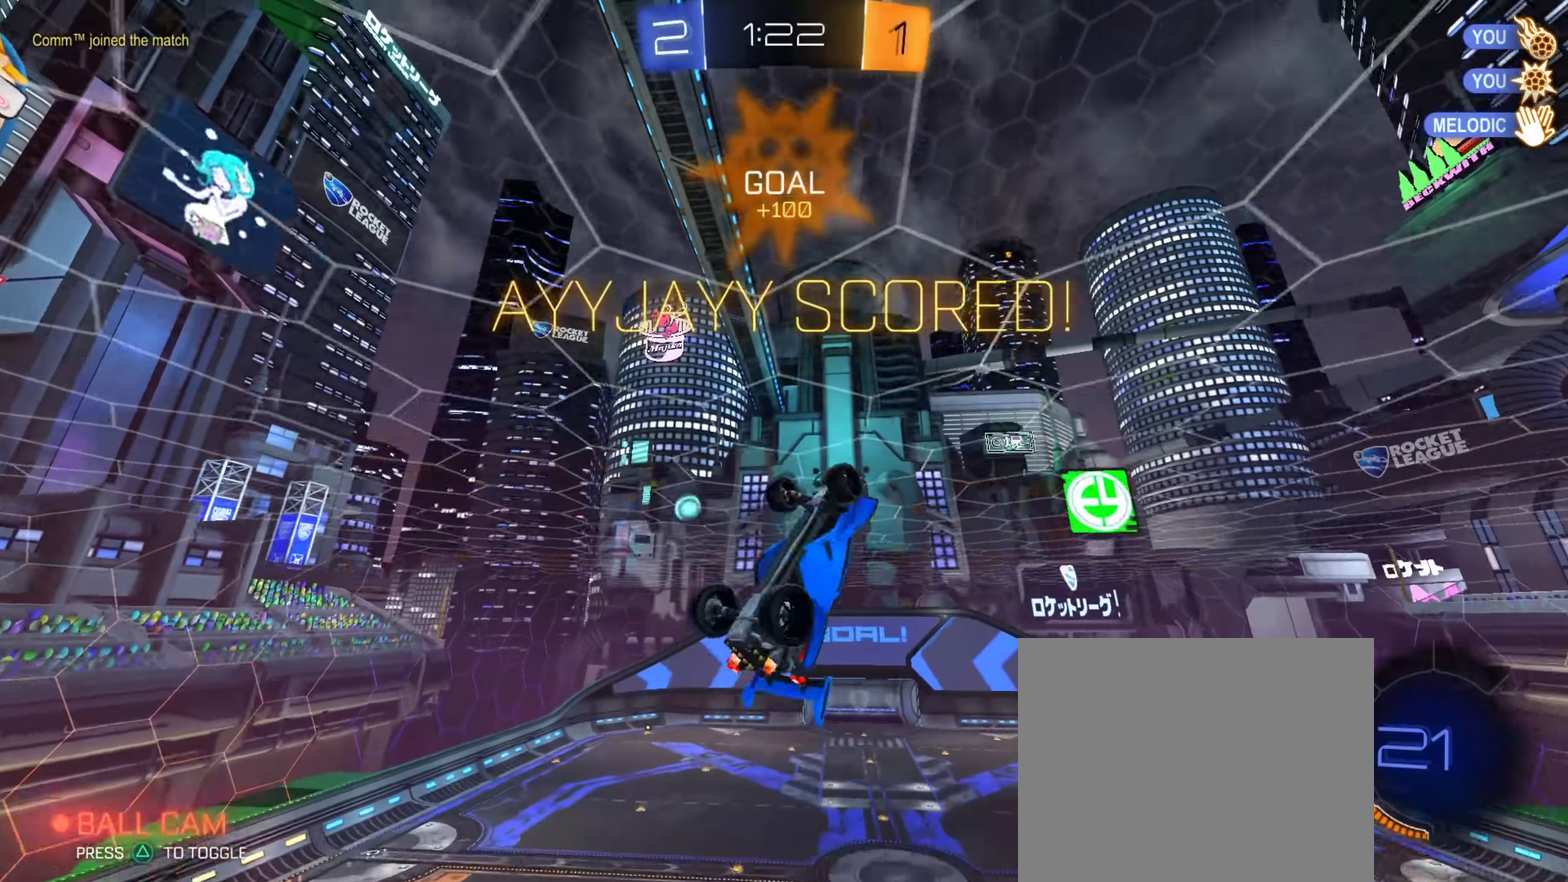
{"dt_ms": 901, "buttons": ["CIRCLE"], "left_stick": "right", "right_stick": "center"}
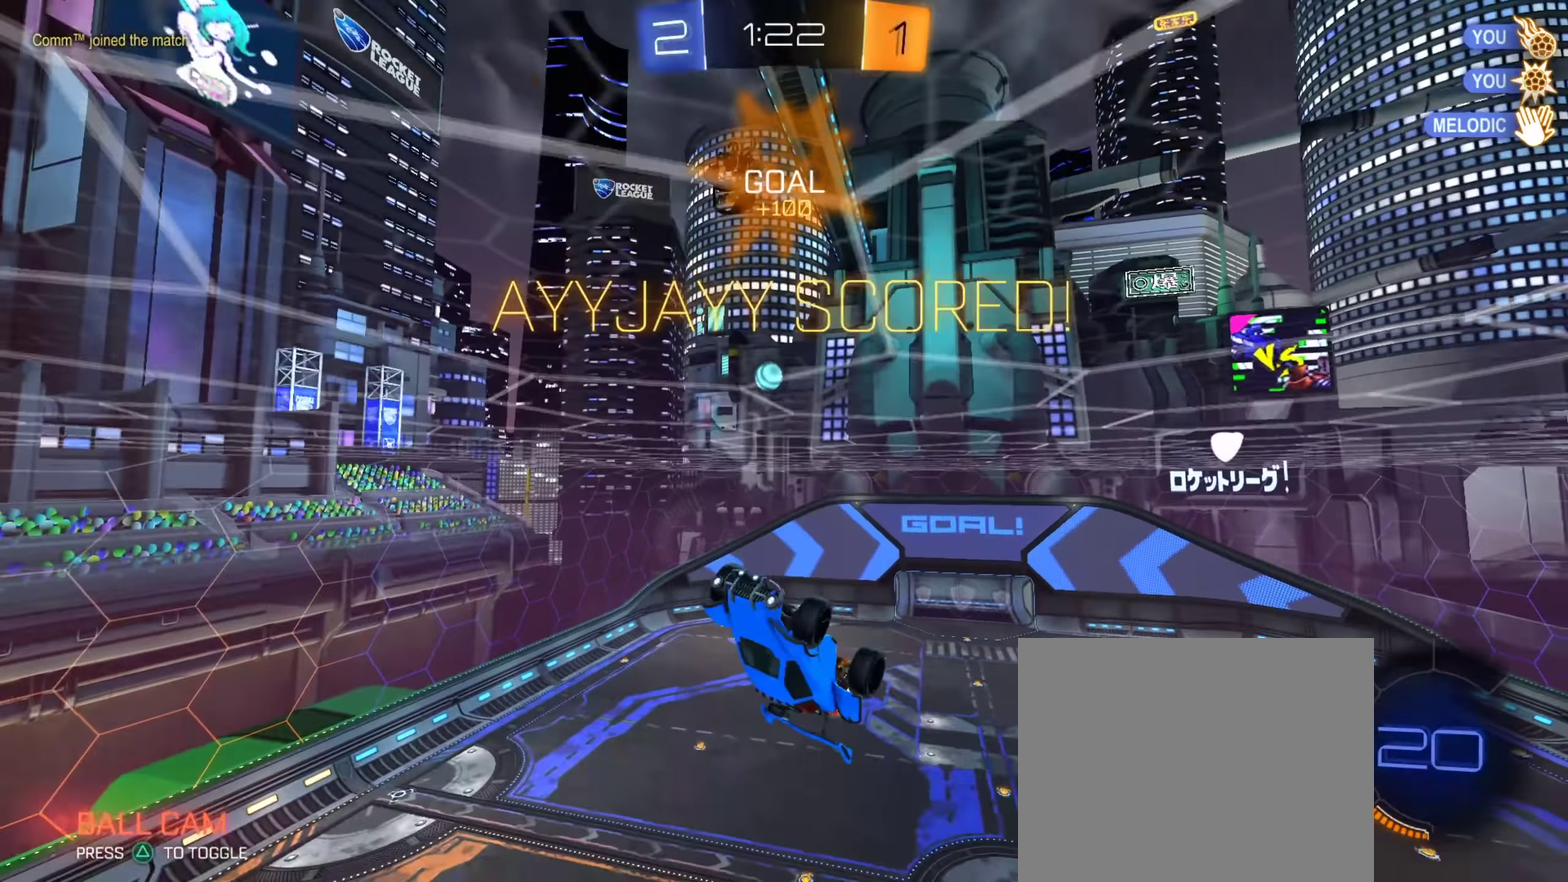
{"dt_ms": 300, "buttons": [], "left_stick": "down-right", "right_stick": "center", "events": [[33, "left_stick", "down-right"], [217, "CIRCLE", "up"]]}
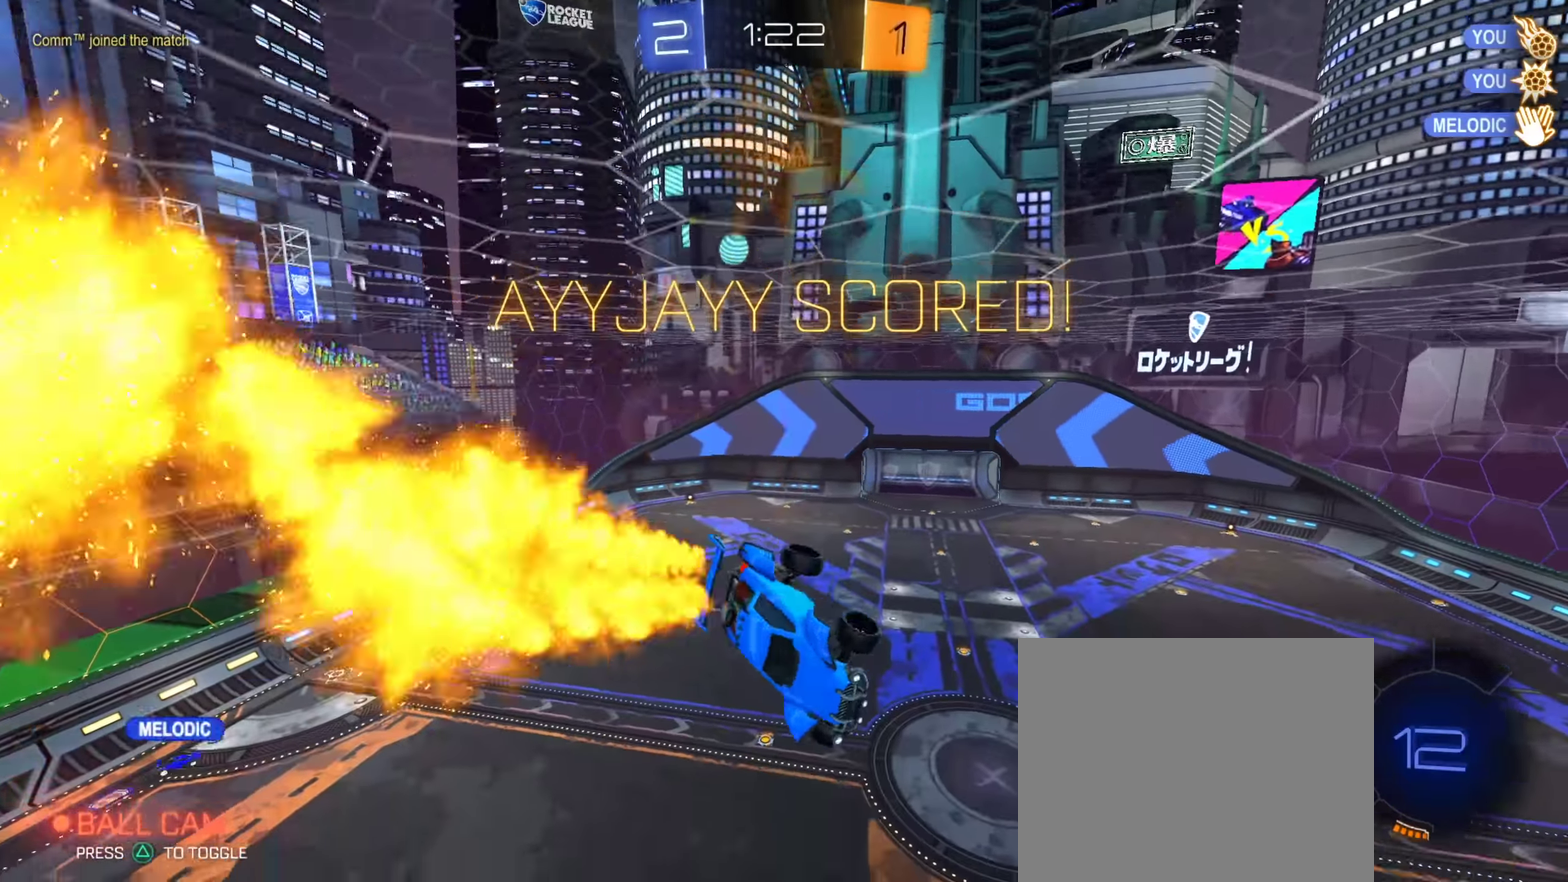
{"dt_ms": 601, "buttons": [], "left_stick": "down", "right_stick": "center", "events": [[150, "CIRCLE", "down"], [234, "left_stick", "up"], [250, "CROSS", "down"], [334, "left_stick", "down"], [367, "CROSS", "up"], [484, "CIRCLE", "up"]]}
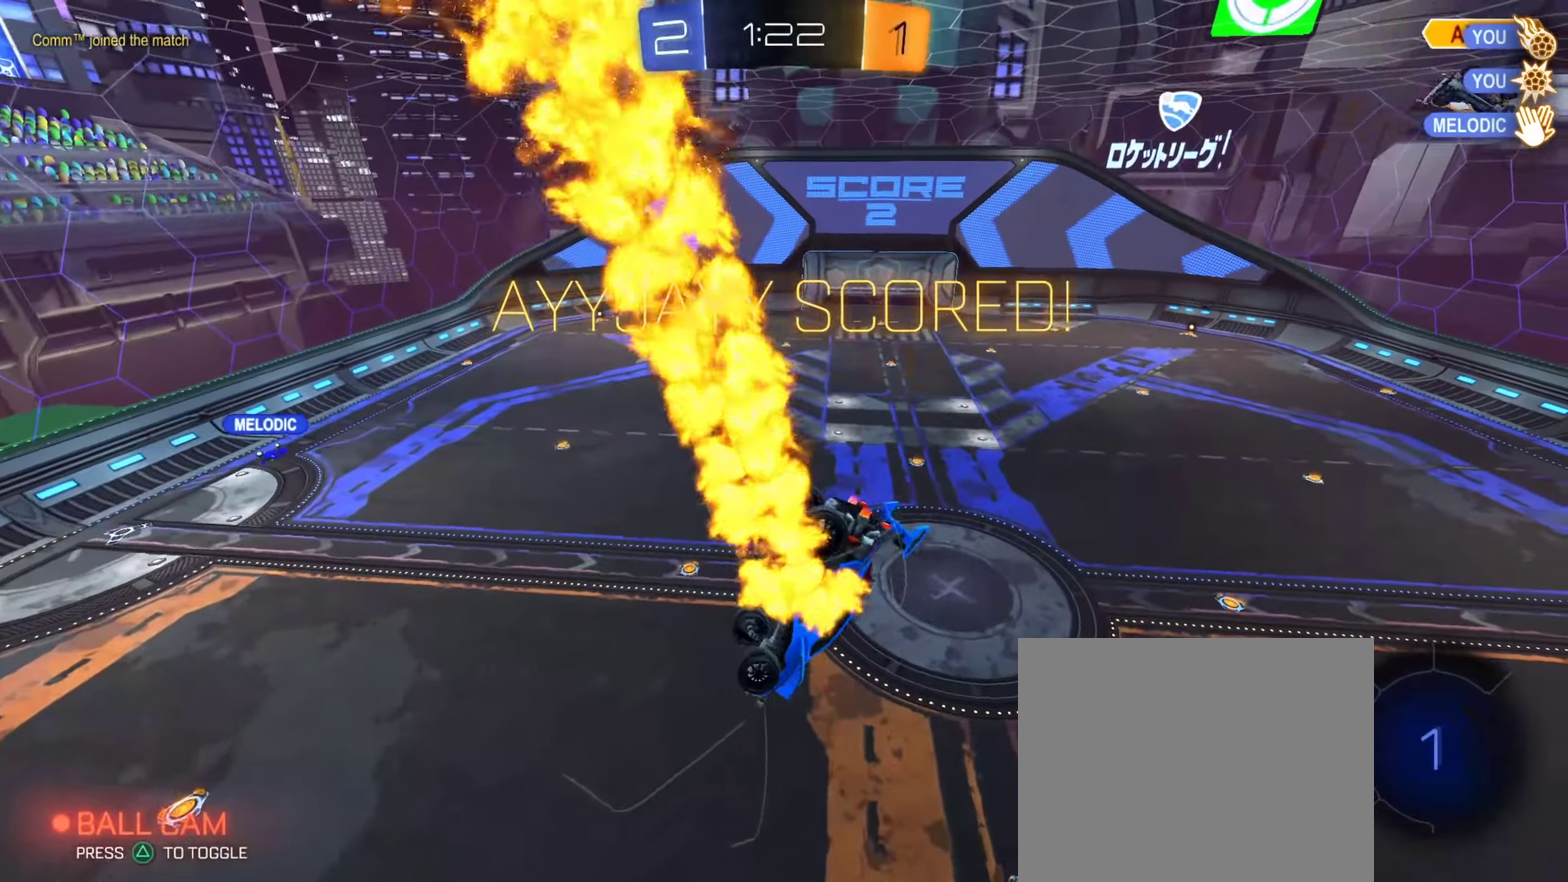
{"dt_ms": 400, "buttons": [], "left_stick": "center", "right_stick": "center"}
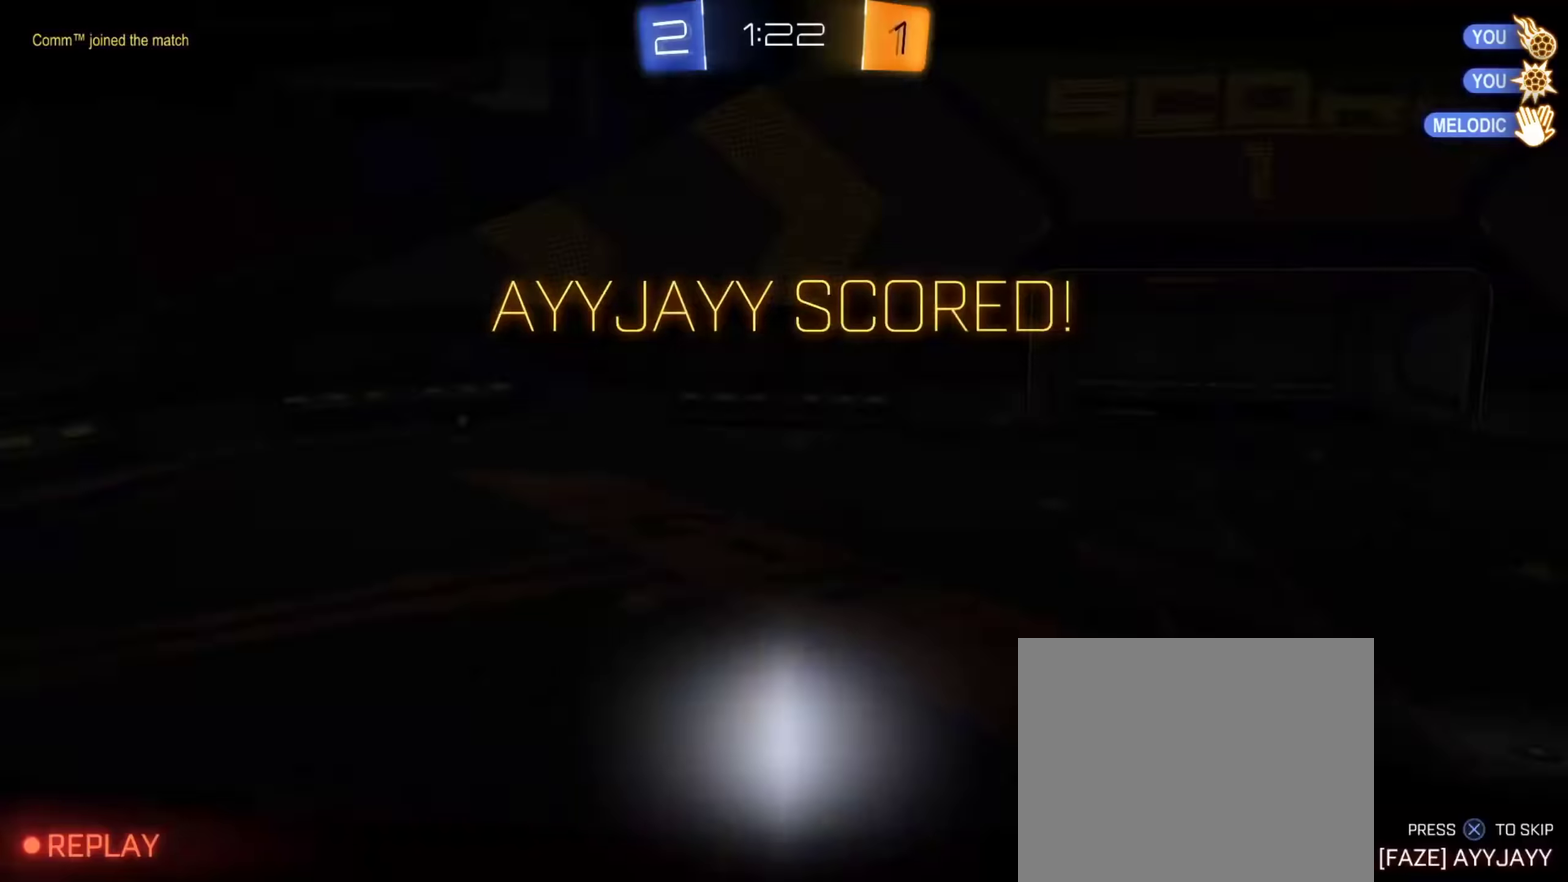
{"dt_ms": 500, "buttons": ["CROSS"], "left_stick": "center", "right_stick": "center"}
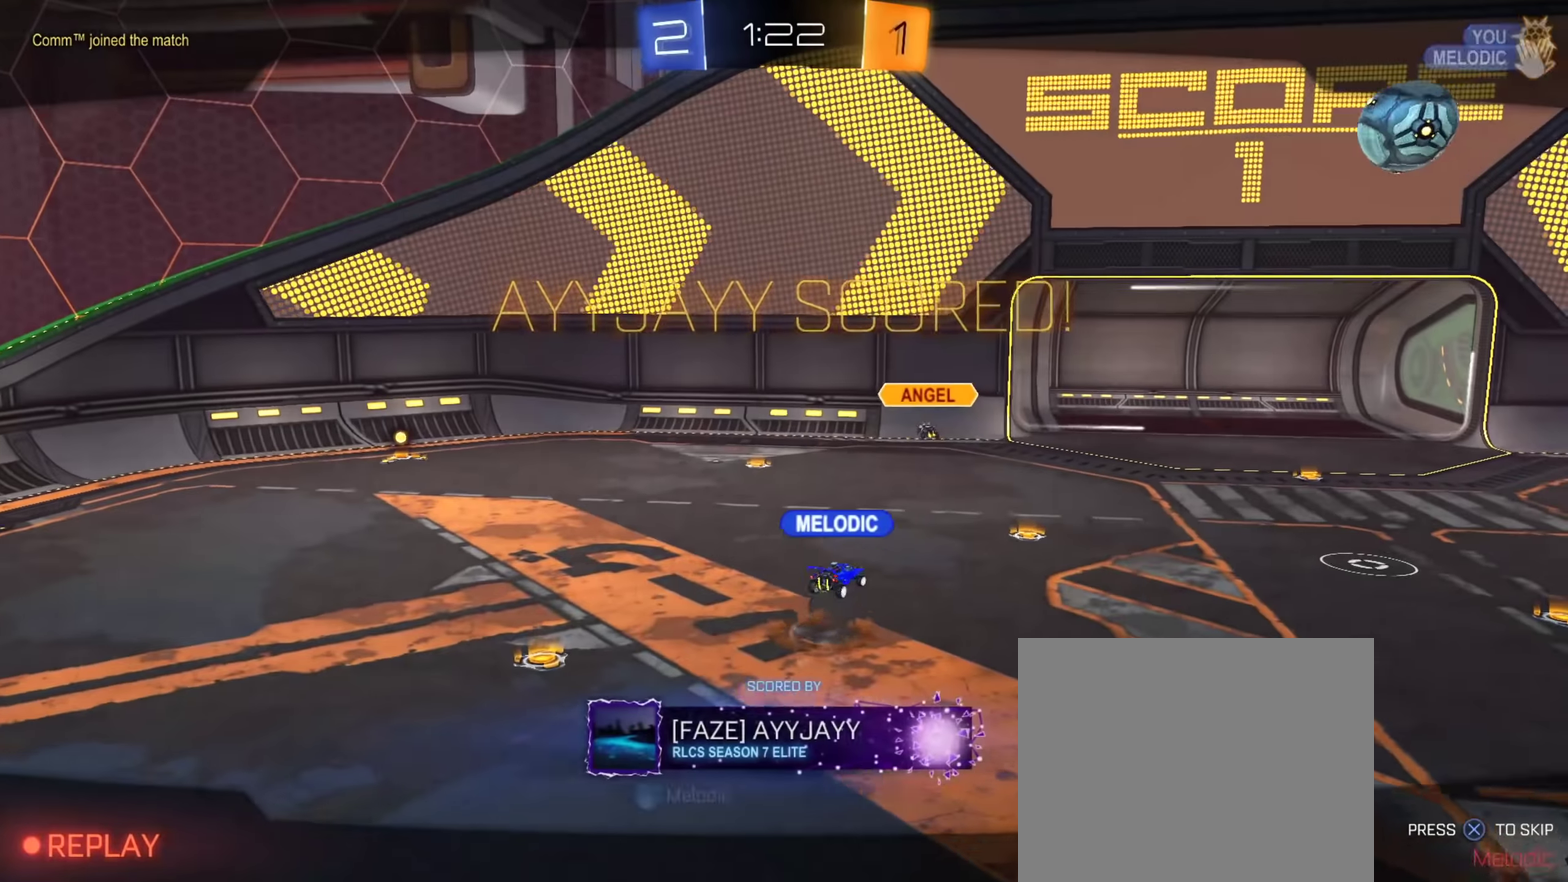
{"dt_ms": 500, "buttons": [], "left_stick": "center", "right_stick": "center", "events": [[117, "CROSS", "up"]]}
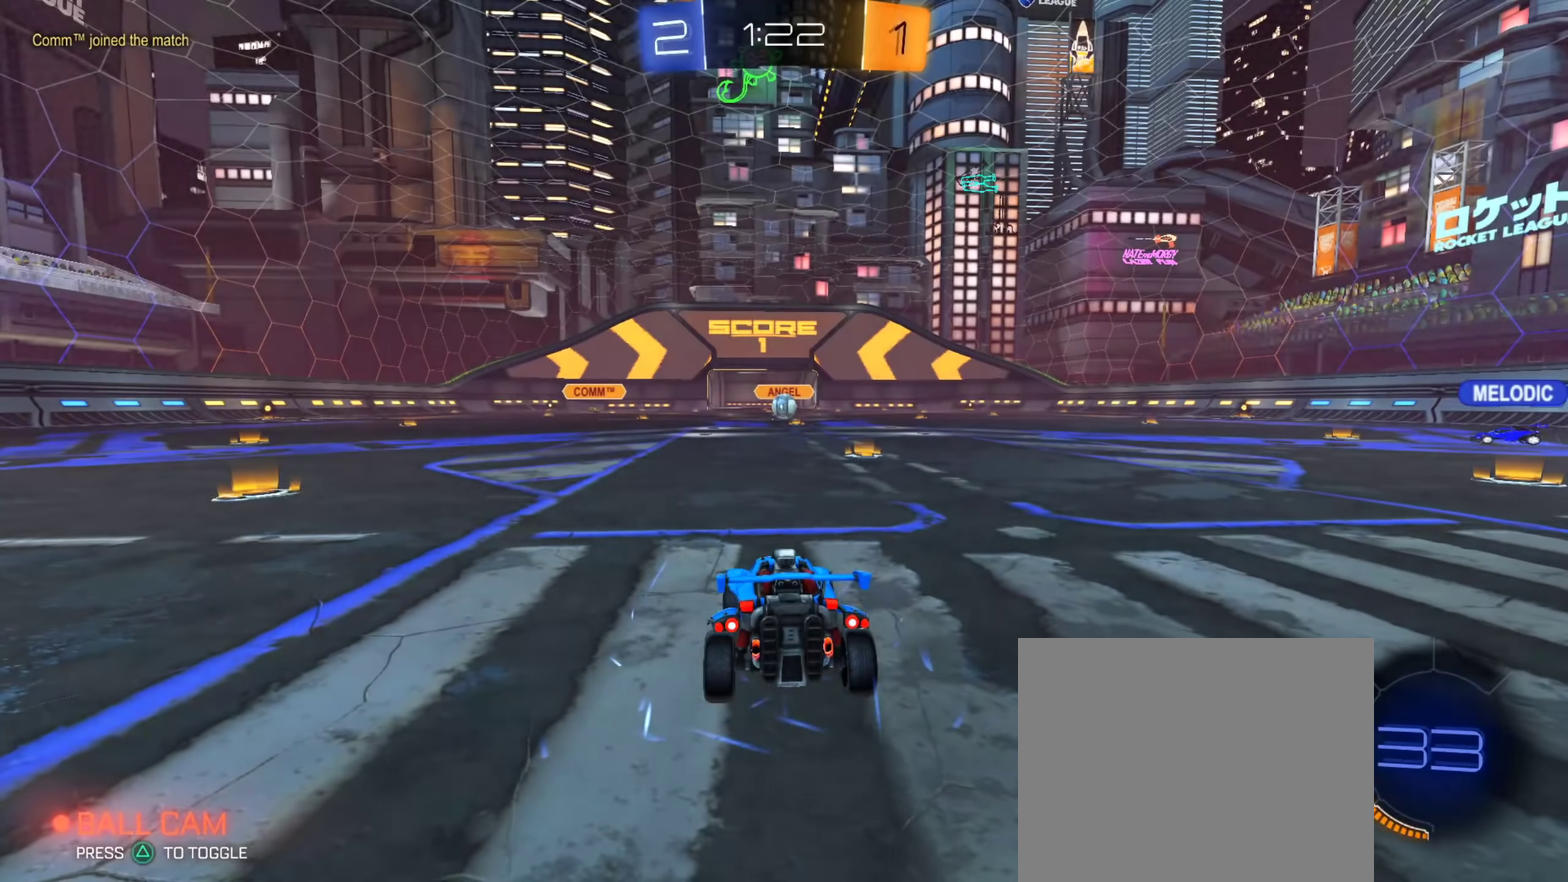
{"dt_ms": 501, "buttons": [], "left_stick": "center", "right_stick": "center", "events": []}
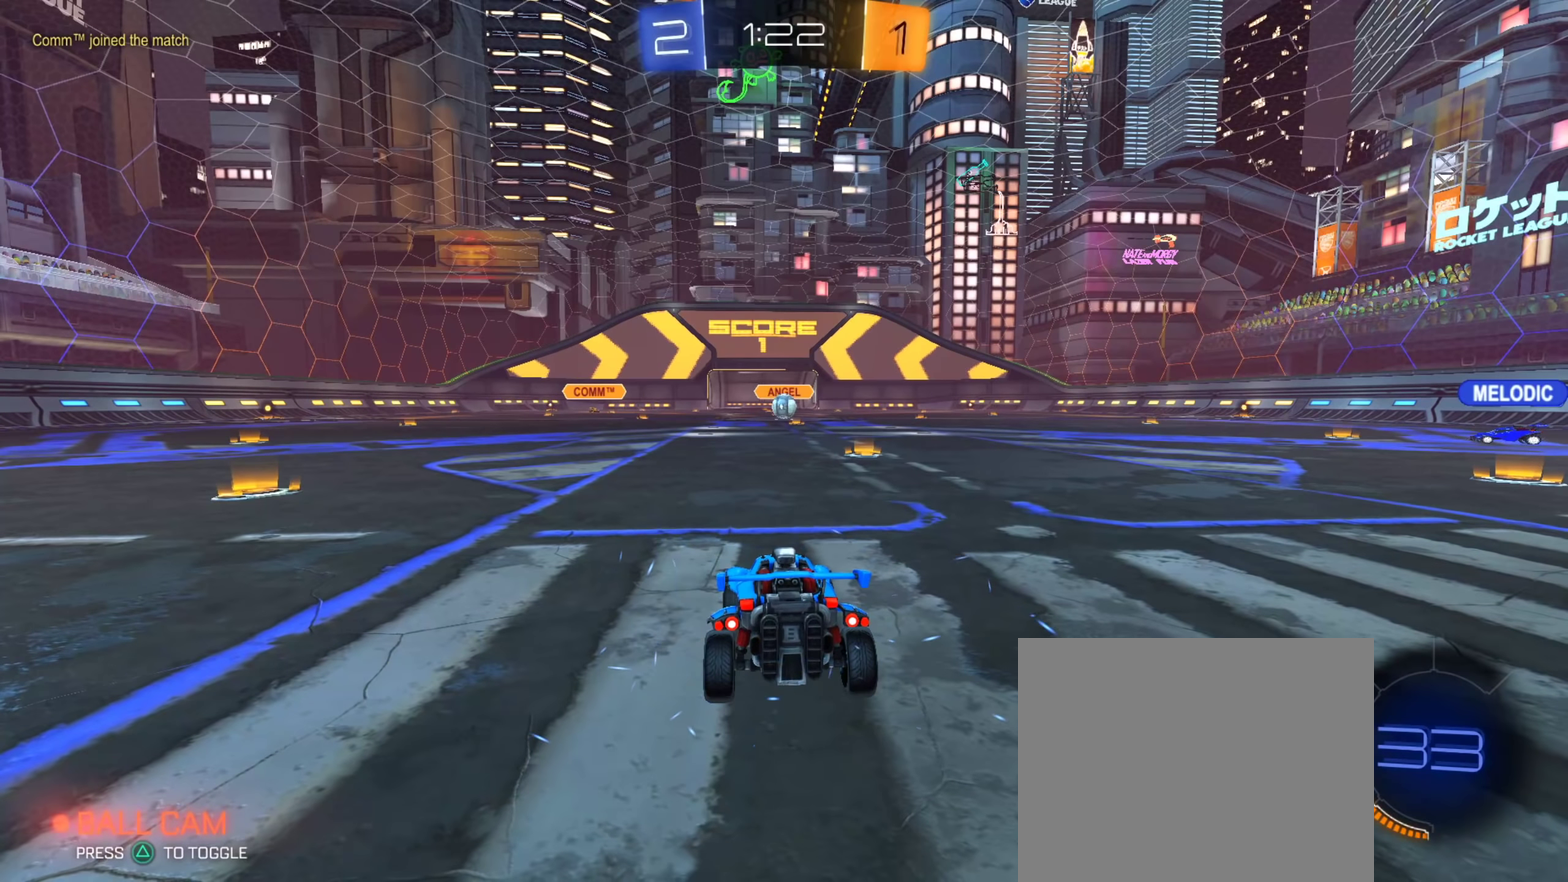
{"dt_ms": 500, "buttons": [], "left_stick": "center", "right_stick": "center", "events": []}
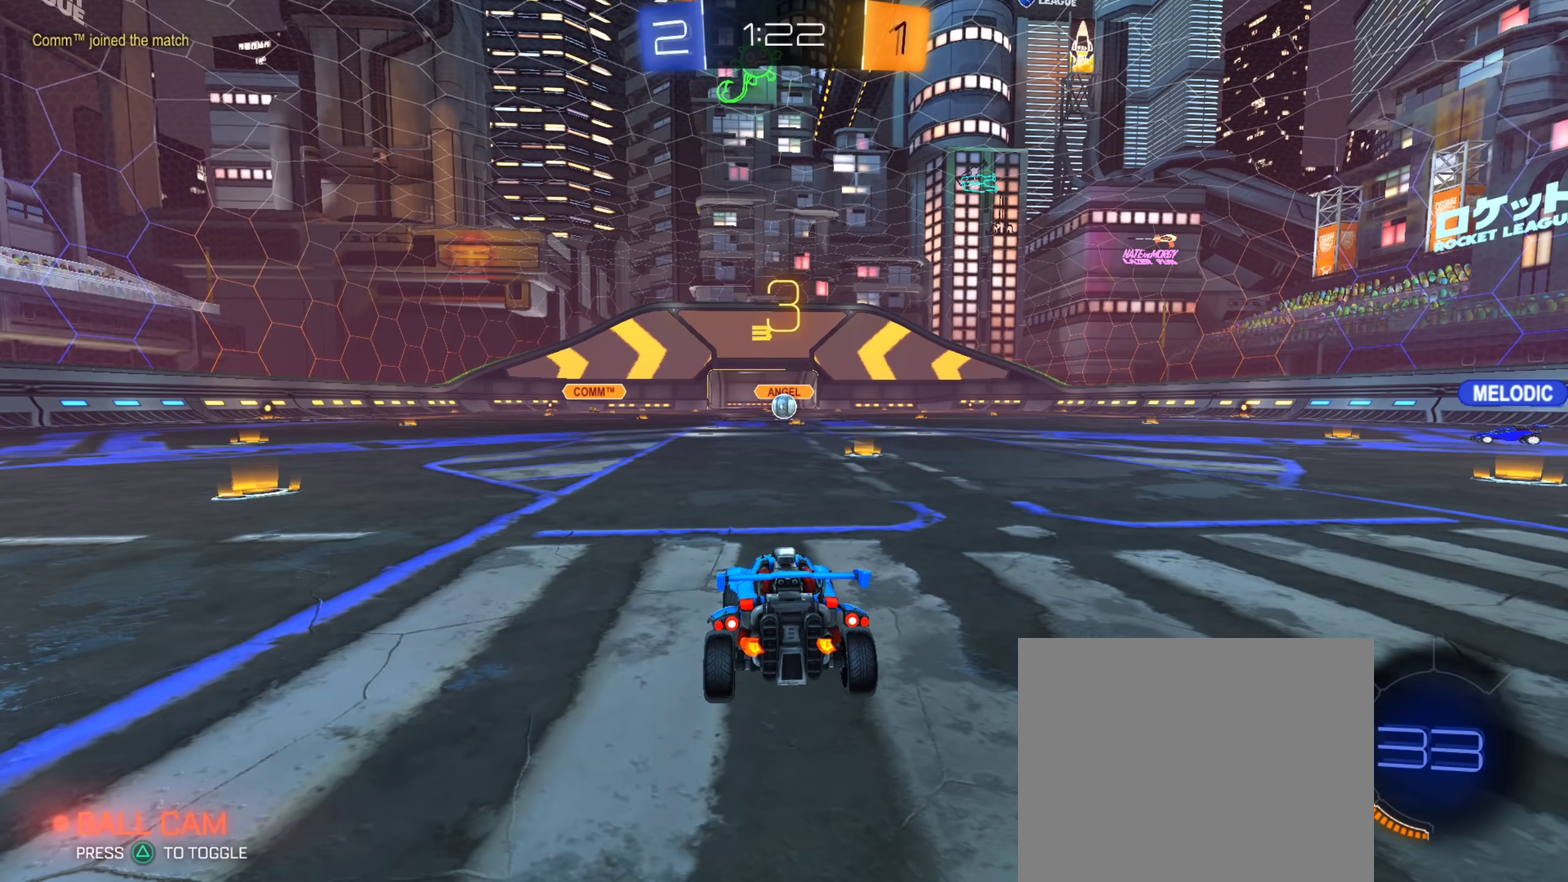
{"dt_ms": 501, "buttons": [], "left_stick": "center", "right_stick": "center", "events": [[417, "DPAD_UP", "down"], [484, "DPAD_UP", "up"]]}
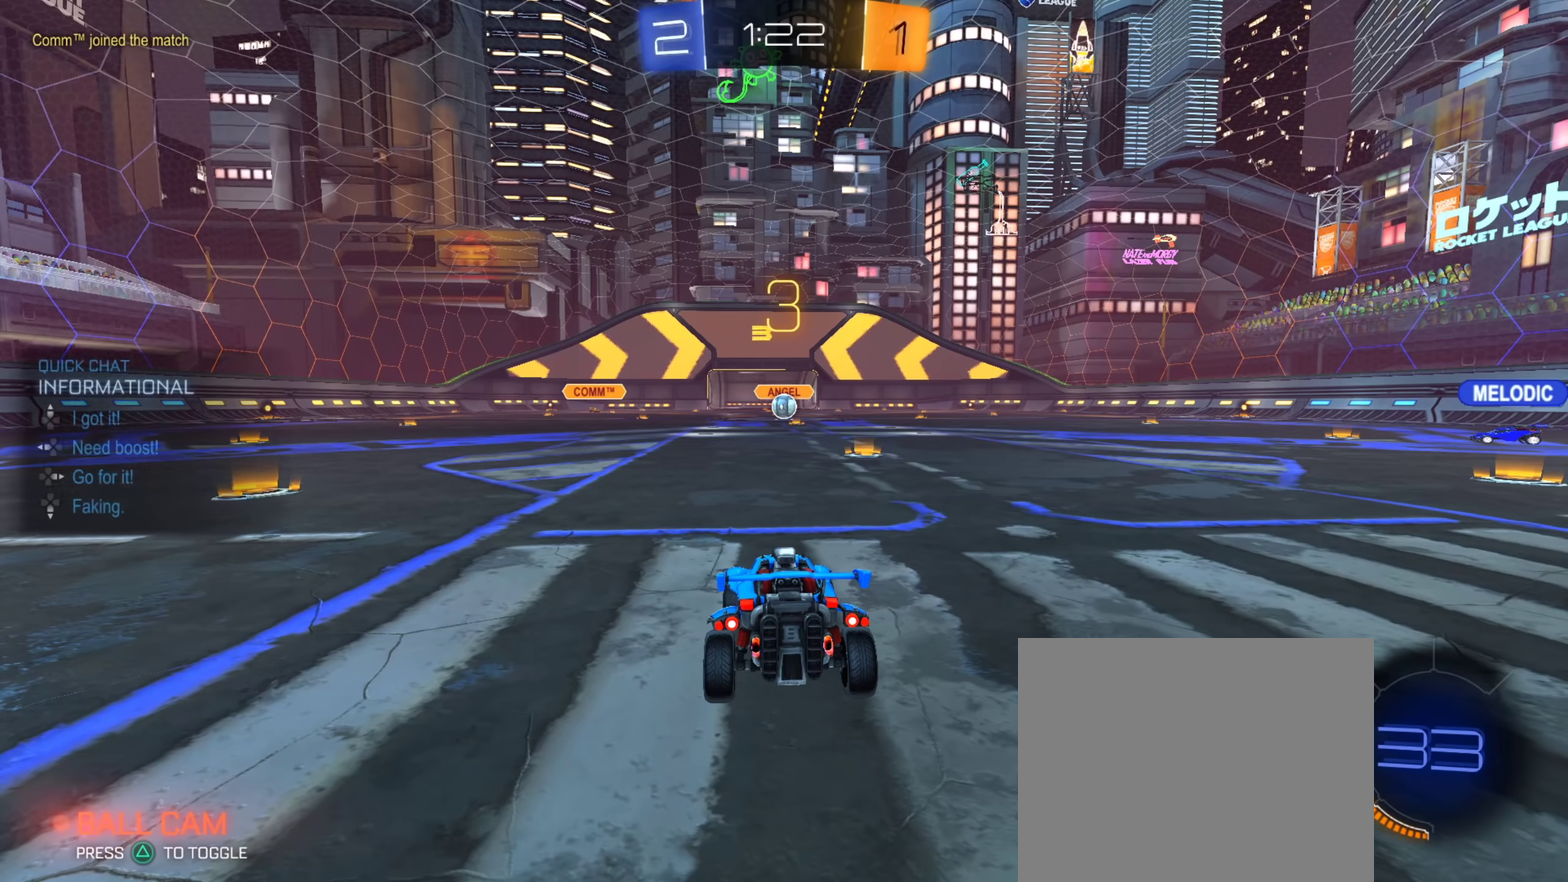
{"dt_ms": 500, "buttons": [], "left_stick": "center", "right_stick": "center", "events": [[233, "DPAD_LEFT", "down"], [283, "DPAD_LEFT", "up"]]}
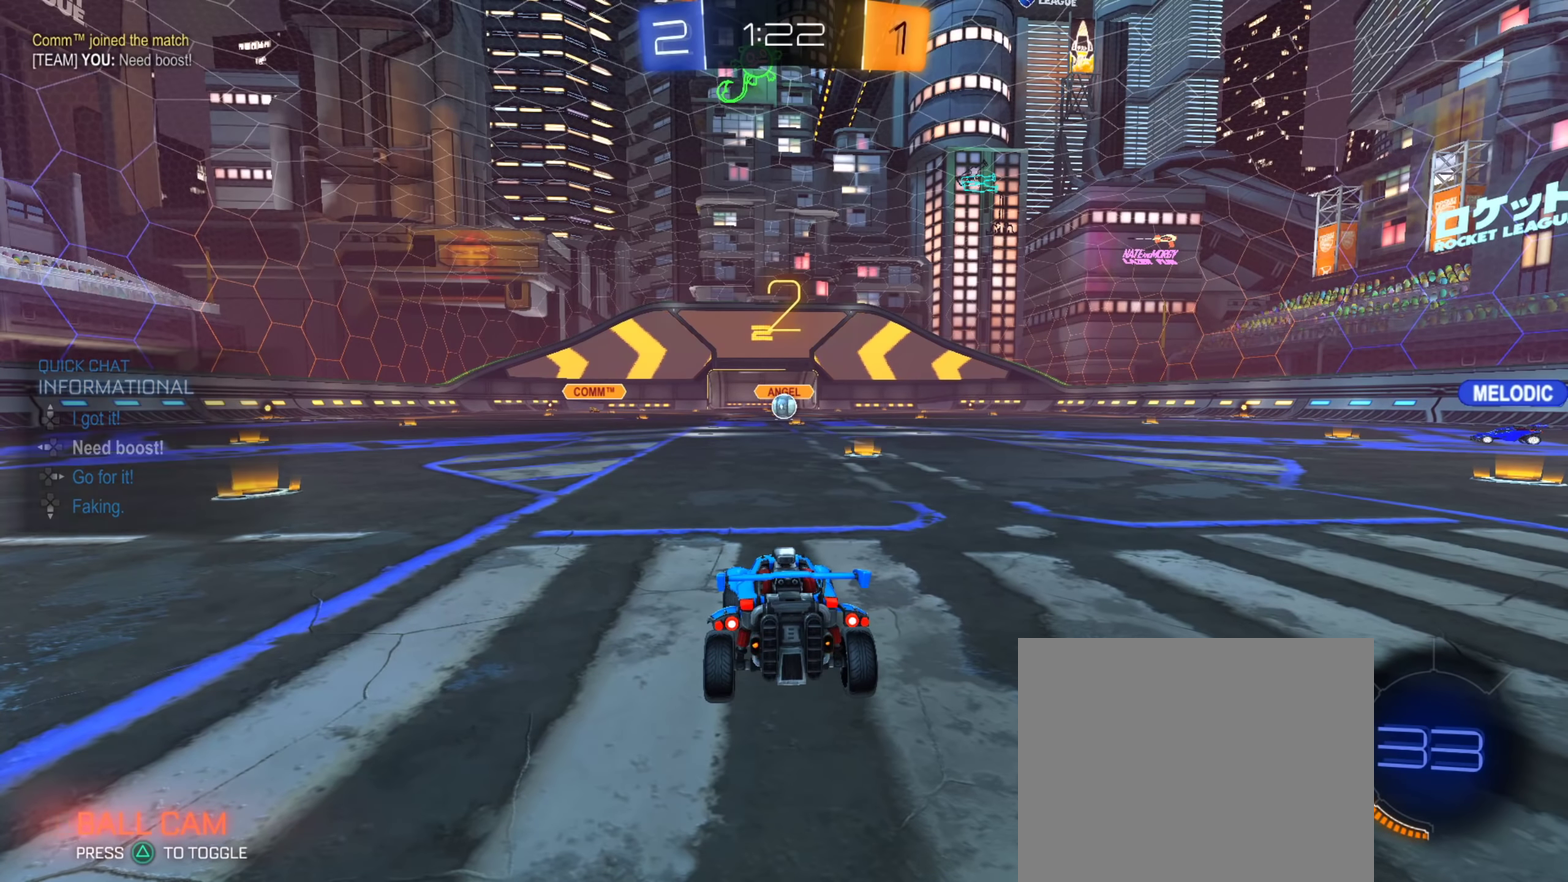
{"dt_ms": 601, "buttons": [], "left_stick": "down-right", "right_stick": "center", "events": [[100, "left_stick", "left"], [184, "left_stick", "center"], [551, "left_stick", "down-right"]]}
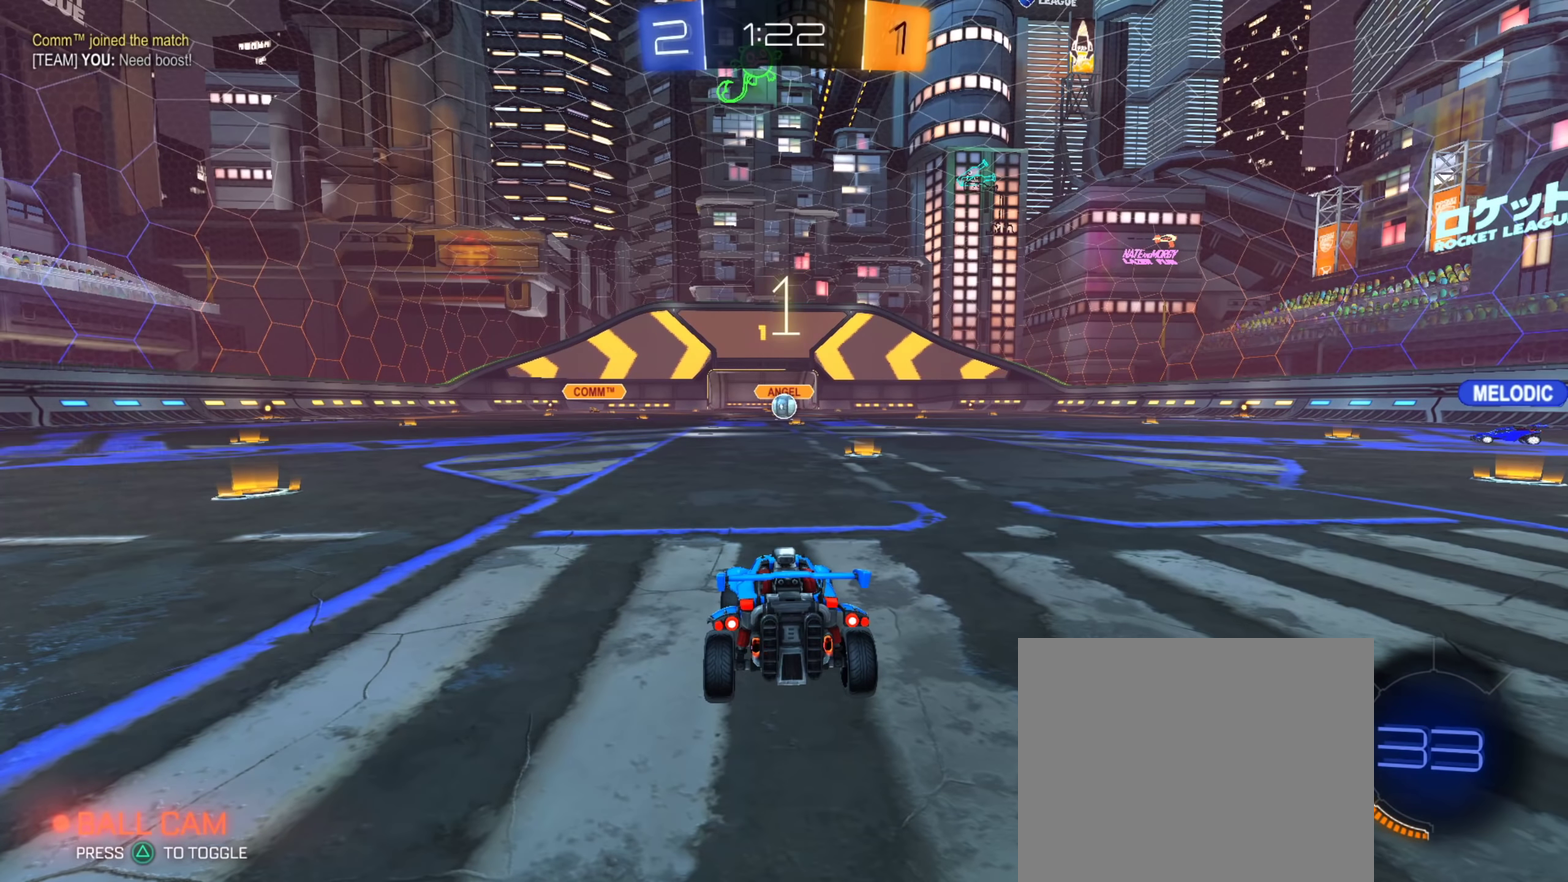
{"dt_ms": 400, "buttons": ["SQUARE"], "left_stick": "center", "right_stick": "center", "events": [[100, "SQUARE", "down"], [100, "left_stick", "center"]]}
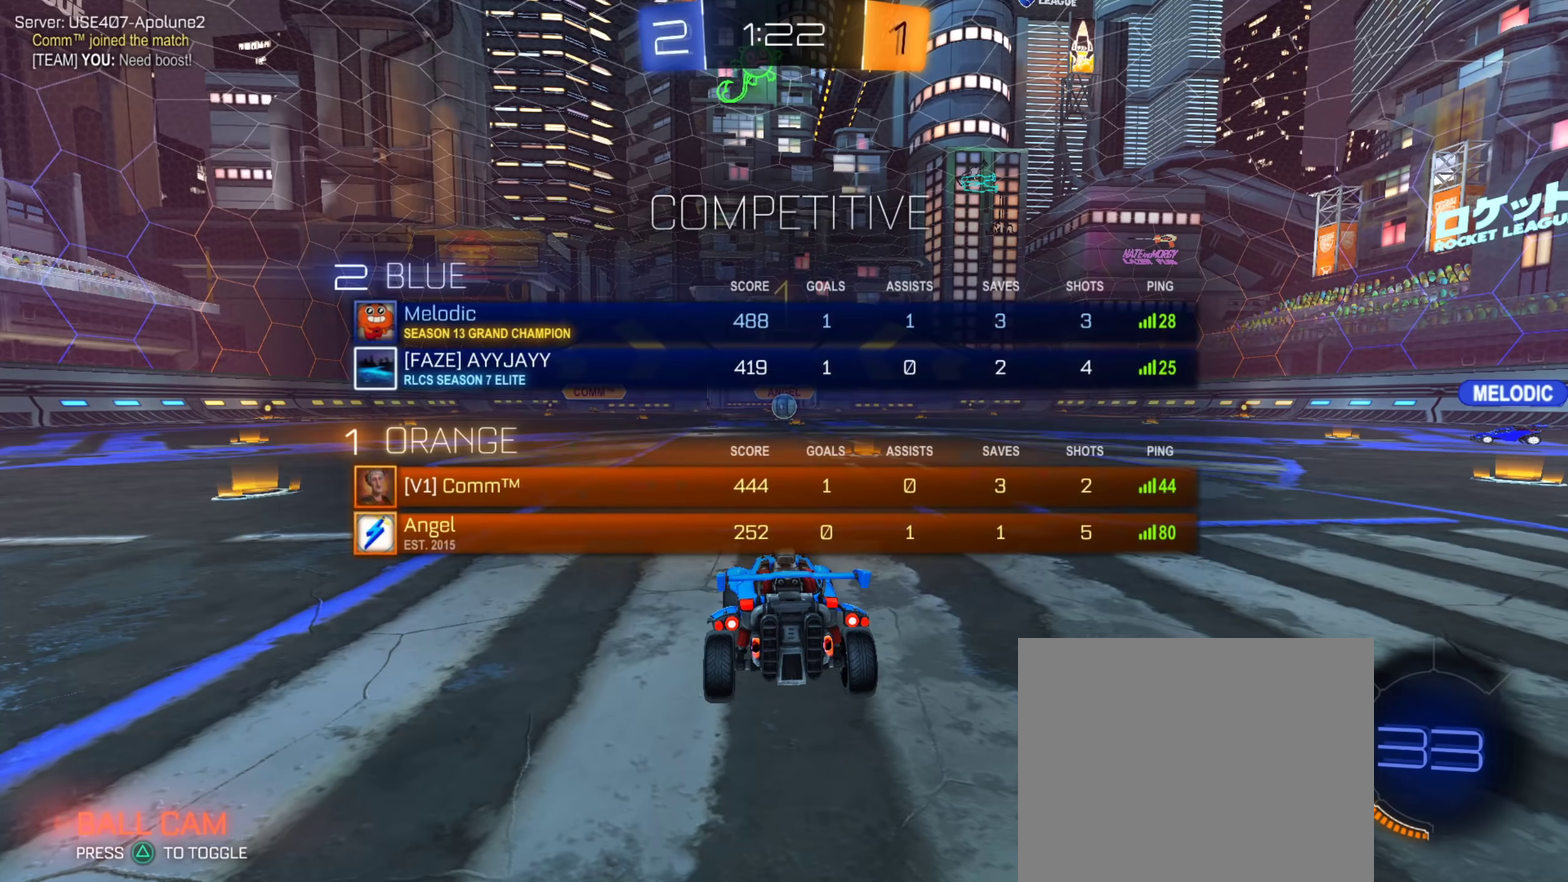
{"dt_ms": 501, "buttons": ["CIRCLE"], "left_stick": "down-right", "right_stick": "center", "events": [[34, "SQUARE", "up"], [201, "CIRCLE", "down"], [251, "left_stick", "down-right"], [434, "left_stick", "right"], [484, "left_stick", "down-right"]]}
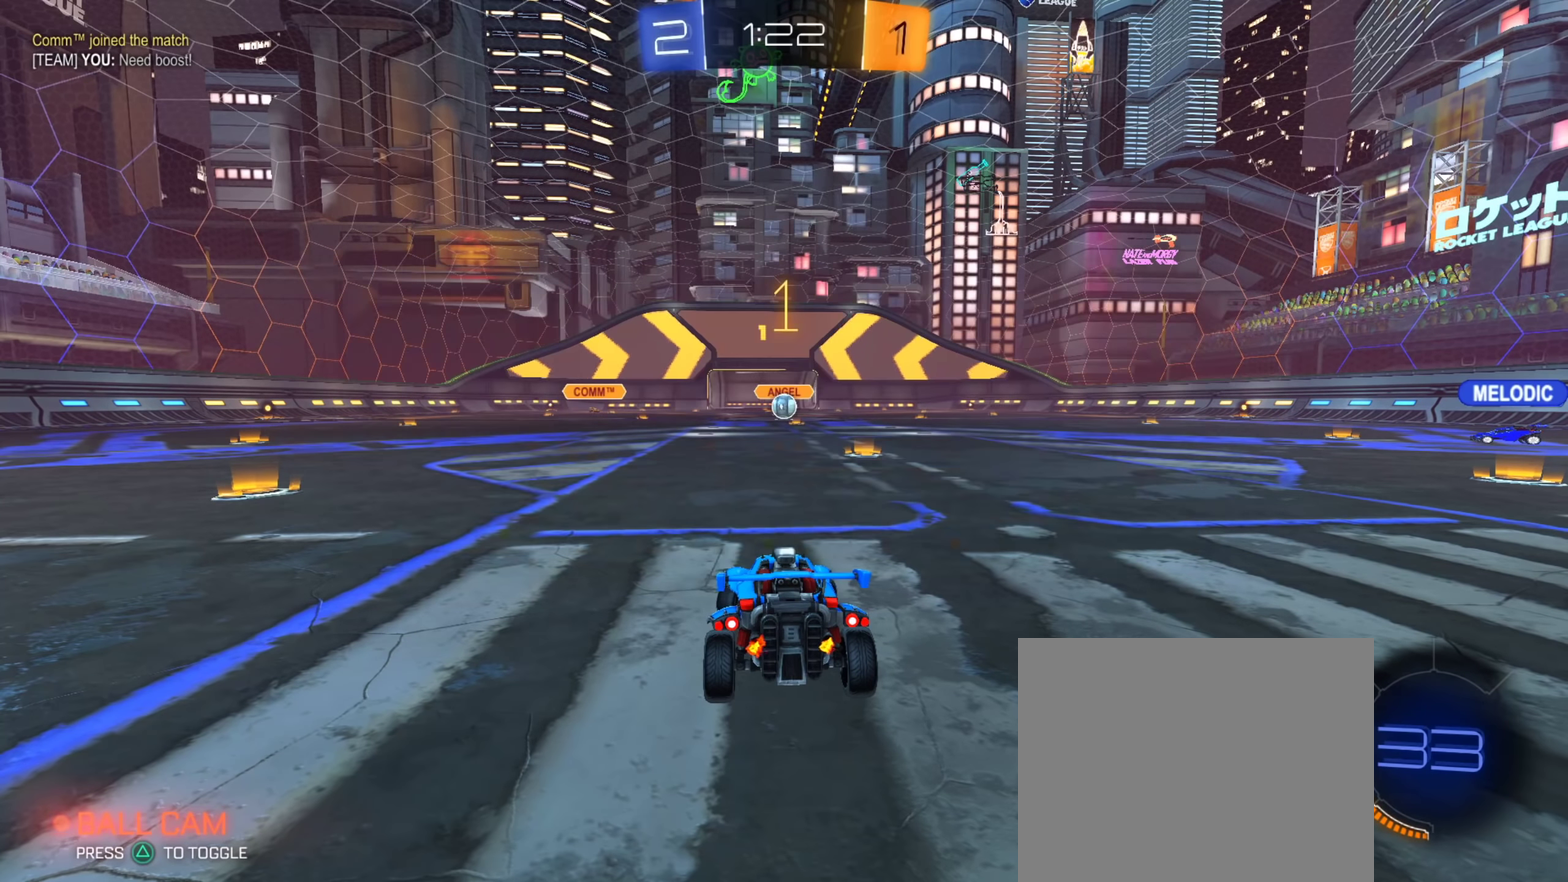
{"dt_ms": 500, "buttons": ["CIRCLE"], "left_stick": "right", "right_stick": "center", "events": [[67, "TRIANGLE", "down"], [100, "left_stick", "right"], [133, "TRIANGLE", "up"]]}
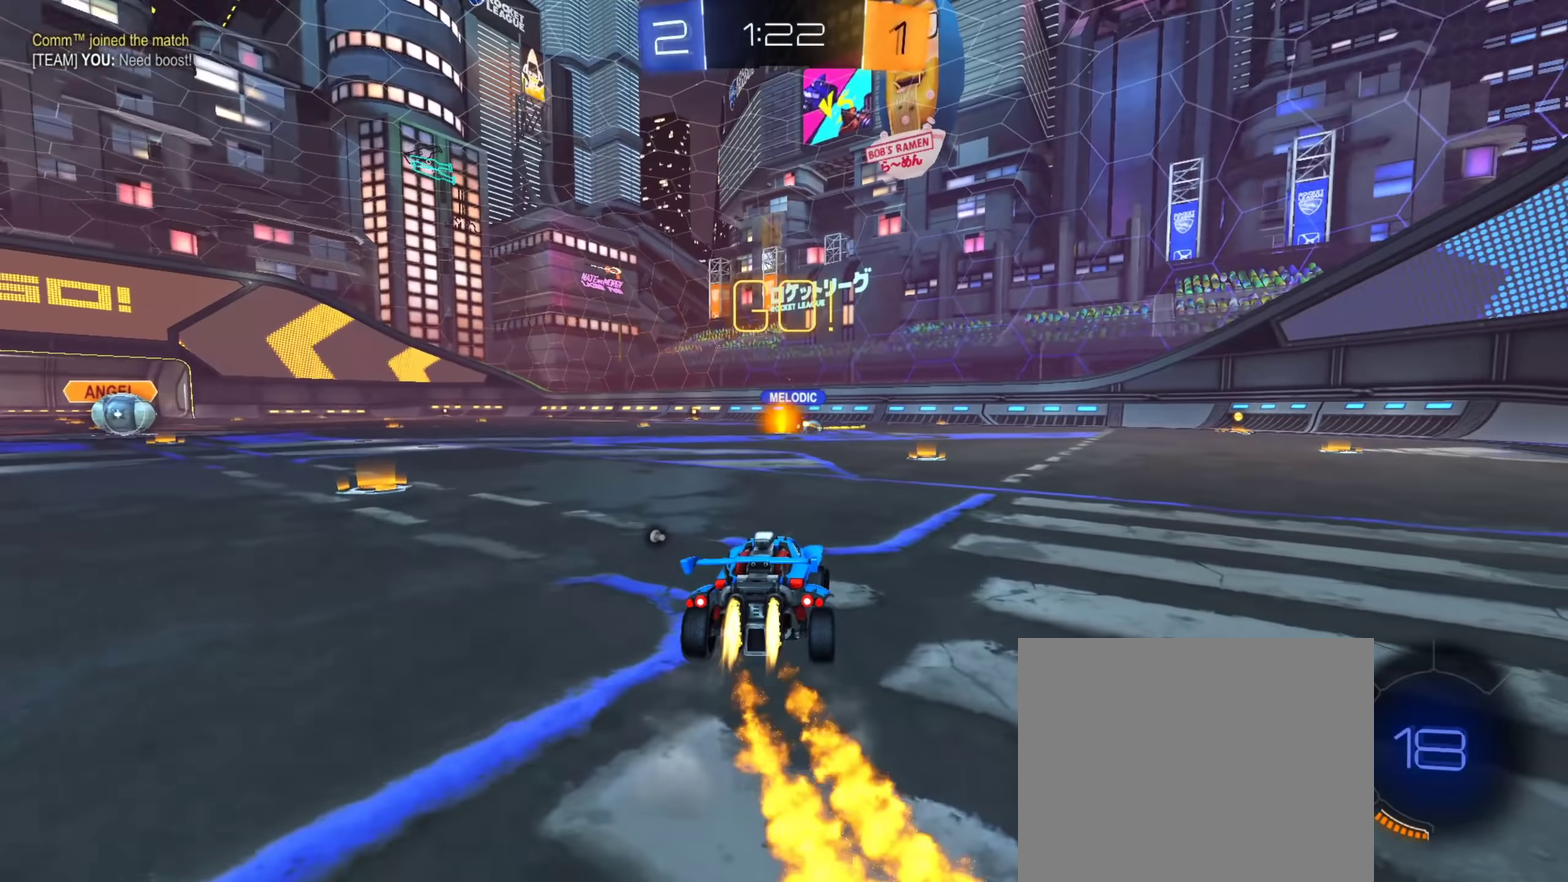
{"dt_ms": 501, "buttons": ["CIRCLE", "TRIANGLE"], "left_stick": "down-right", "right_stick": "center", "events": [[151, "left_stick", "center"], [167, "CROSS", "down"], [217, "CROSS", "up"], [251, "left_stick", "right"], [284, "CROSS", "down"], [334, "left_stick", "down-right"], [384, "TRIANGLE", "down"], [434, "CROSS", "up"]]}
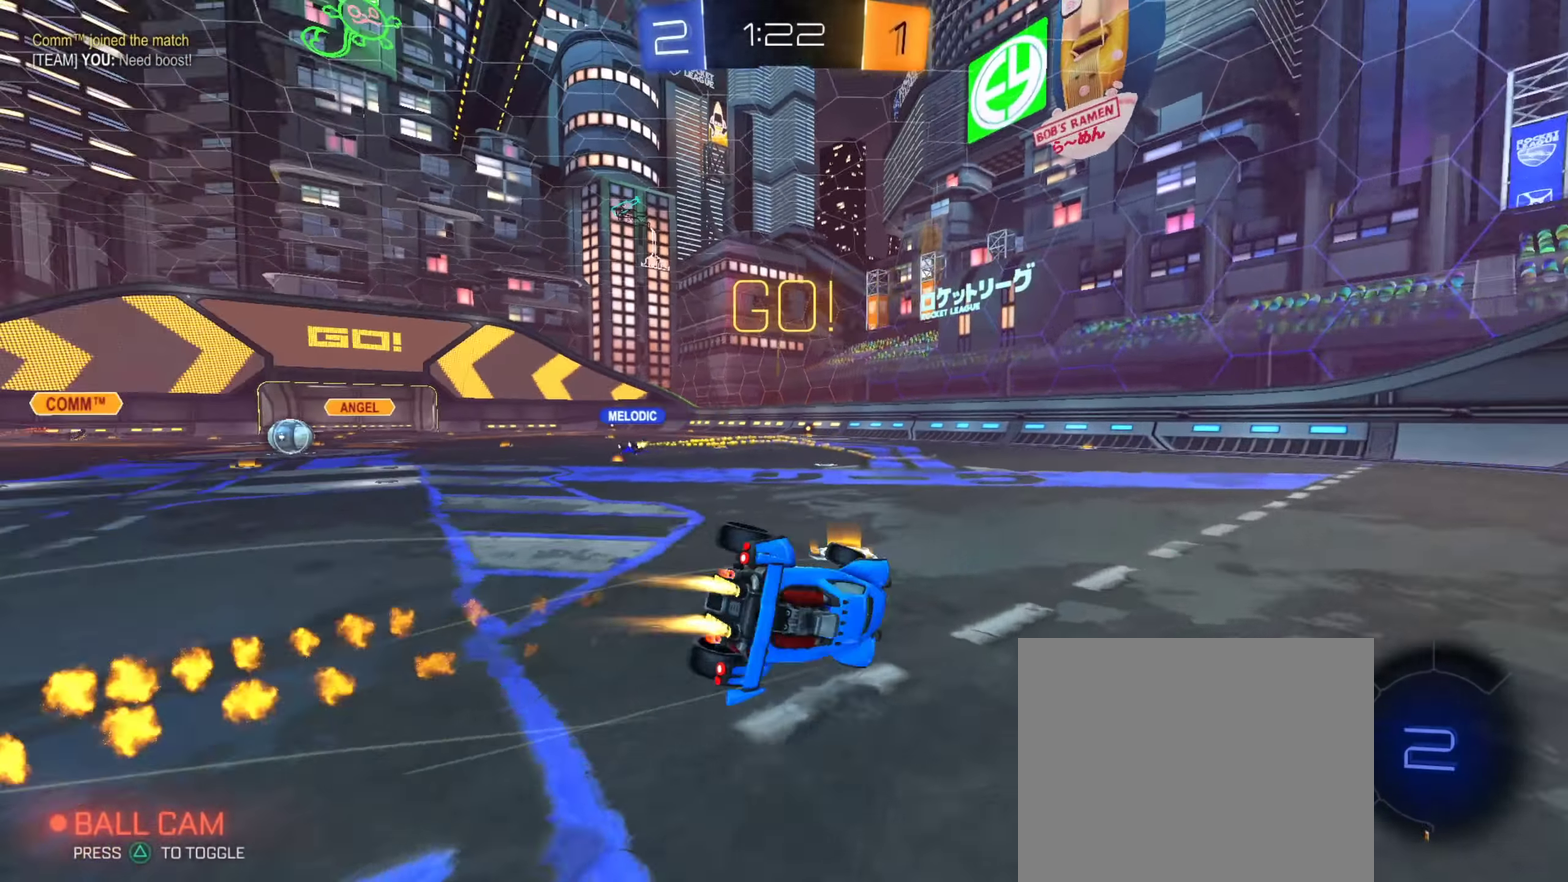
{"dt_ms": 300, "buttons": [], "left_stick": "down-right", "right_stick": "center", "events": [[17, "CIRCLE", "up"], [50, "TRIANGLE", "up"]]}
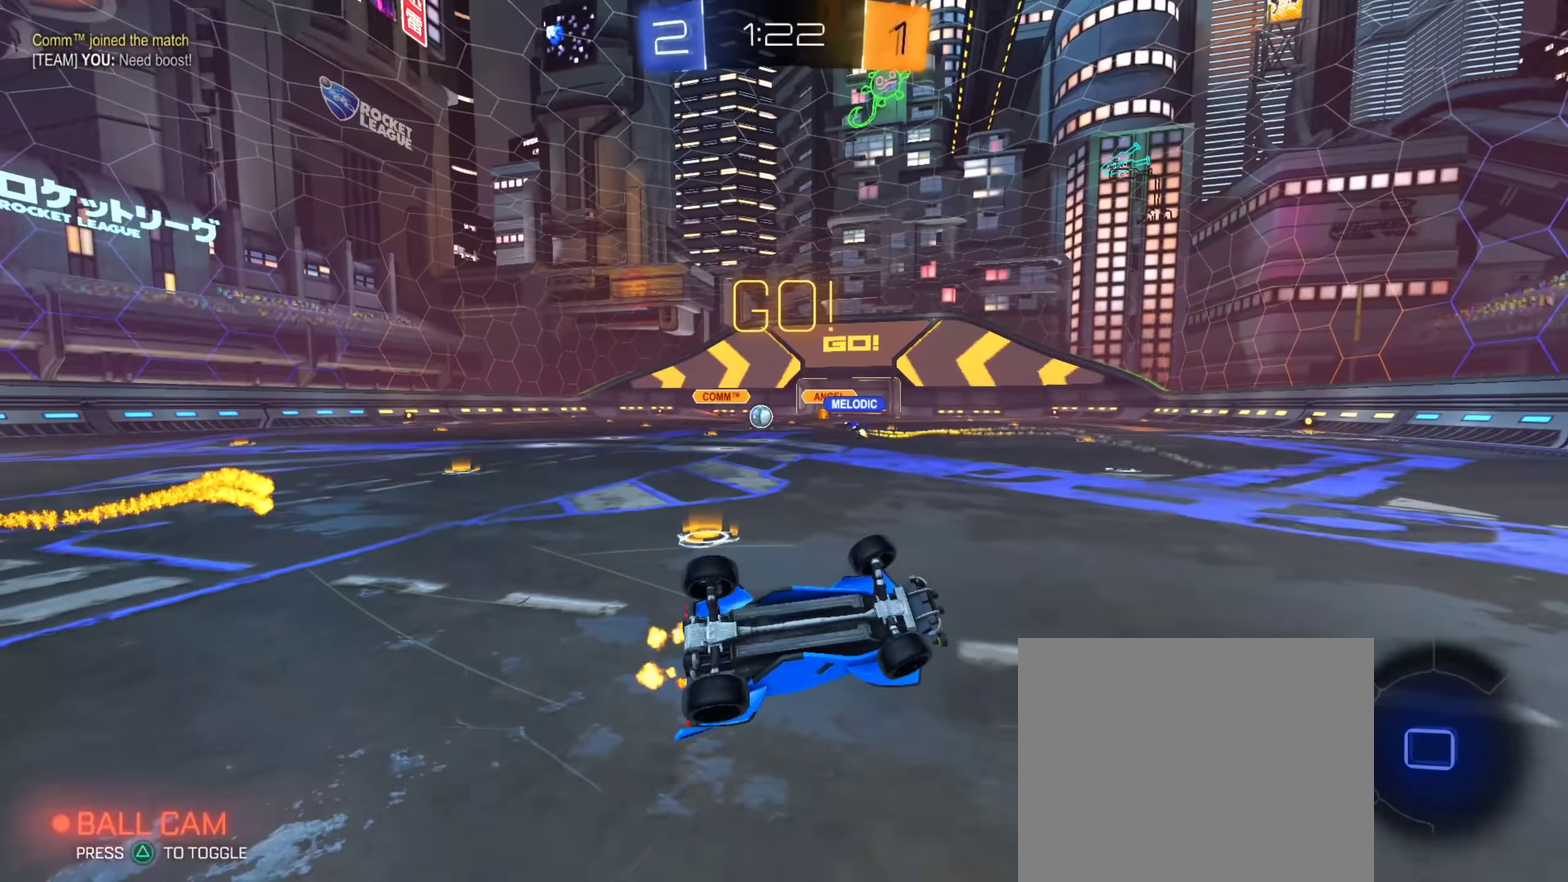
{"dt_ms": 701, "buttons": [], "left_stick": "left", "right_stick": "center", "events": [[184, "left_stick", "center"], [351, "left_stick", "down-right"], [434, "left_stick", "right"], [501, "left_stick", "down"], [584, "left_stick", "center"], [684, "left_stick", "left"]]}